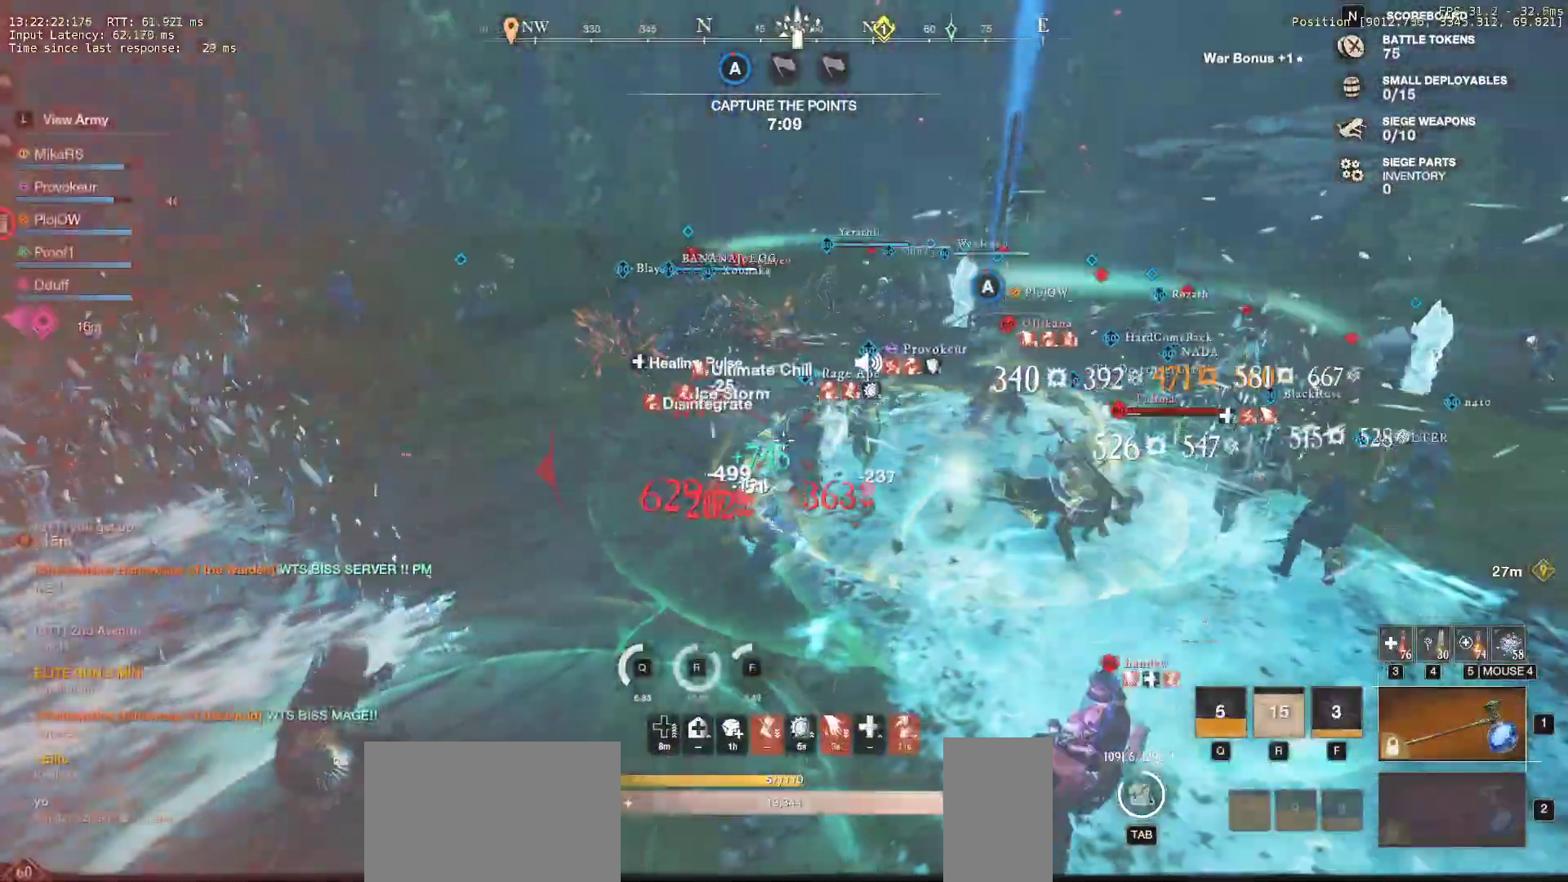
Gameplay with keyboard and mouse; each line is a JSON object with the keys and mouse buttons held at the frame after it. "events" lists presses ("down") and releases ("up") of "a", "ctrl", "d", "e", "f", "q", "r", "s", "shift", "space", "tab", "w", "mouse_left", "mouse_wheel", "mouse_right", "mouse_mb4" and "mouse_mb5" between this image and that frame as [ms after this image, input, new state], when the widget could be followed in between. "mouse_left", "mouse_wheel", "mouse_right", "mouse_mb4", "mouse_mb5" = the "left", "wheel", "right", "mb4", "mb5" buttons of the "mouse" list. No other keys are recorded. "wheel" means that the mouse wheel is clicked or scrolled. Mouse movement is not recorded.
{"keys": ["a", "shift", "w"], "mouse": [], "events": [[17, "shift", "down"], [150, "shift", "up"], [200, "shift", "down"], [317, "shift", "up"], [417, "shift", "down"]]}
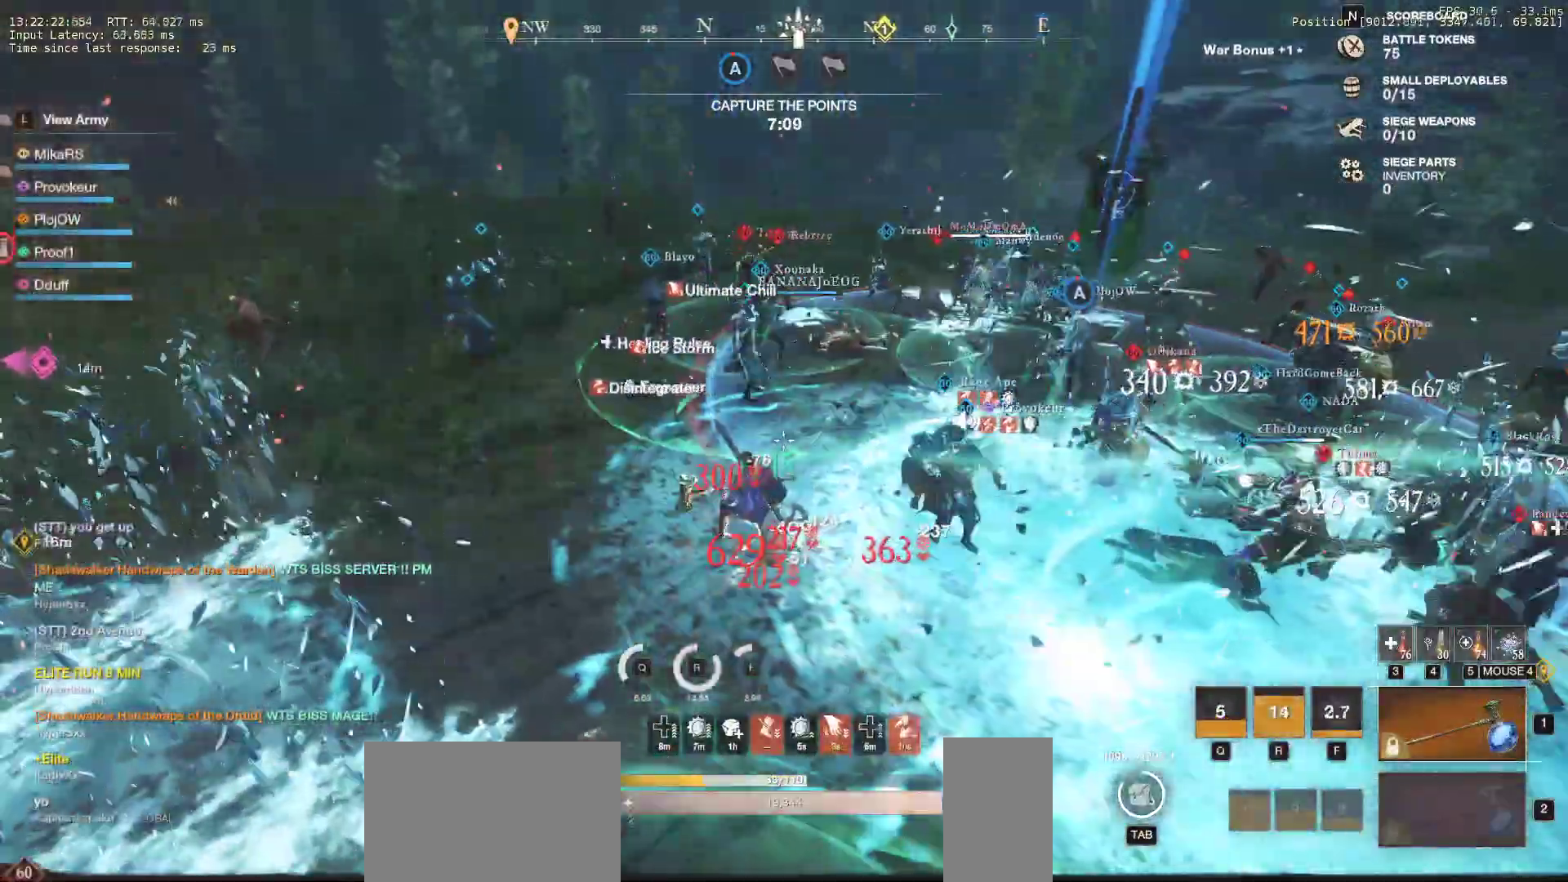
{"keys": ["w"], "mouse": ["left"], "events": [[67, "shift", "up"], [283, "mouse_left", "down"], [350, "a", "up"]]}
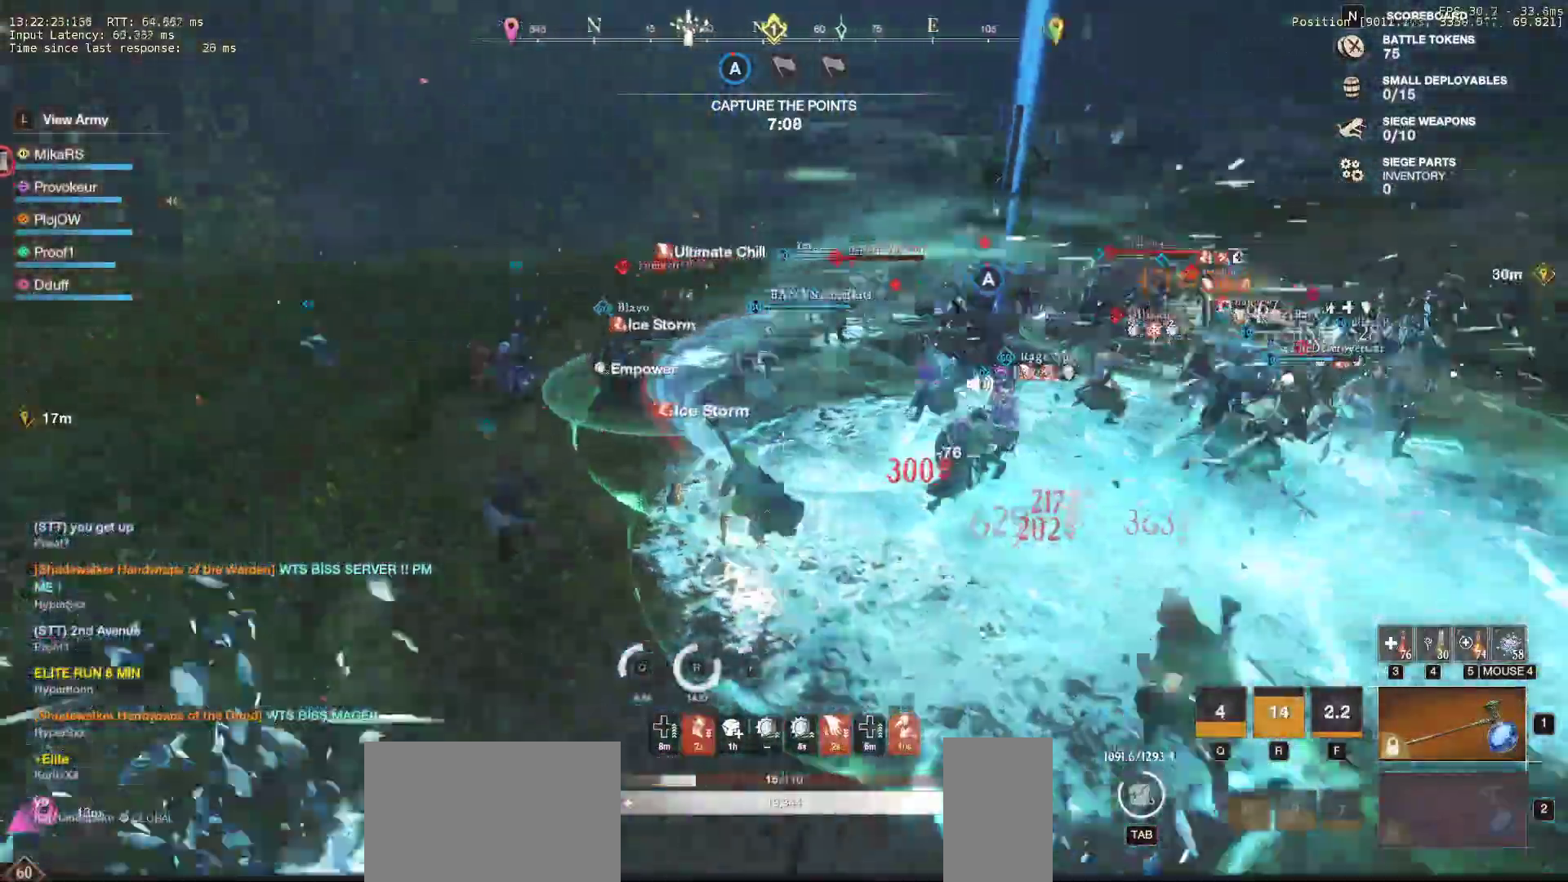
{"keys": ["w"], "mouse": ["left"], "events": []}
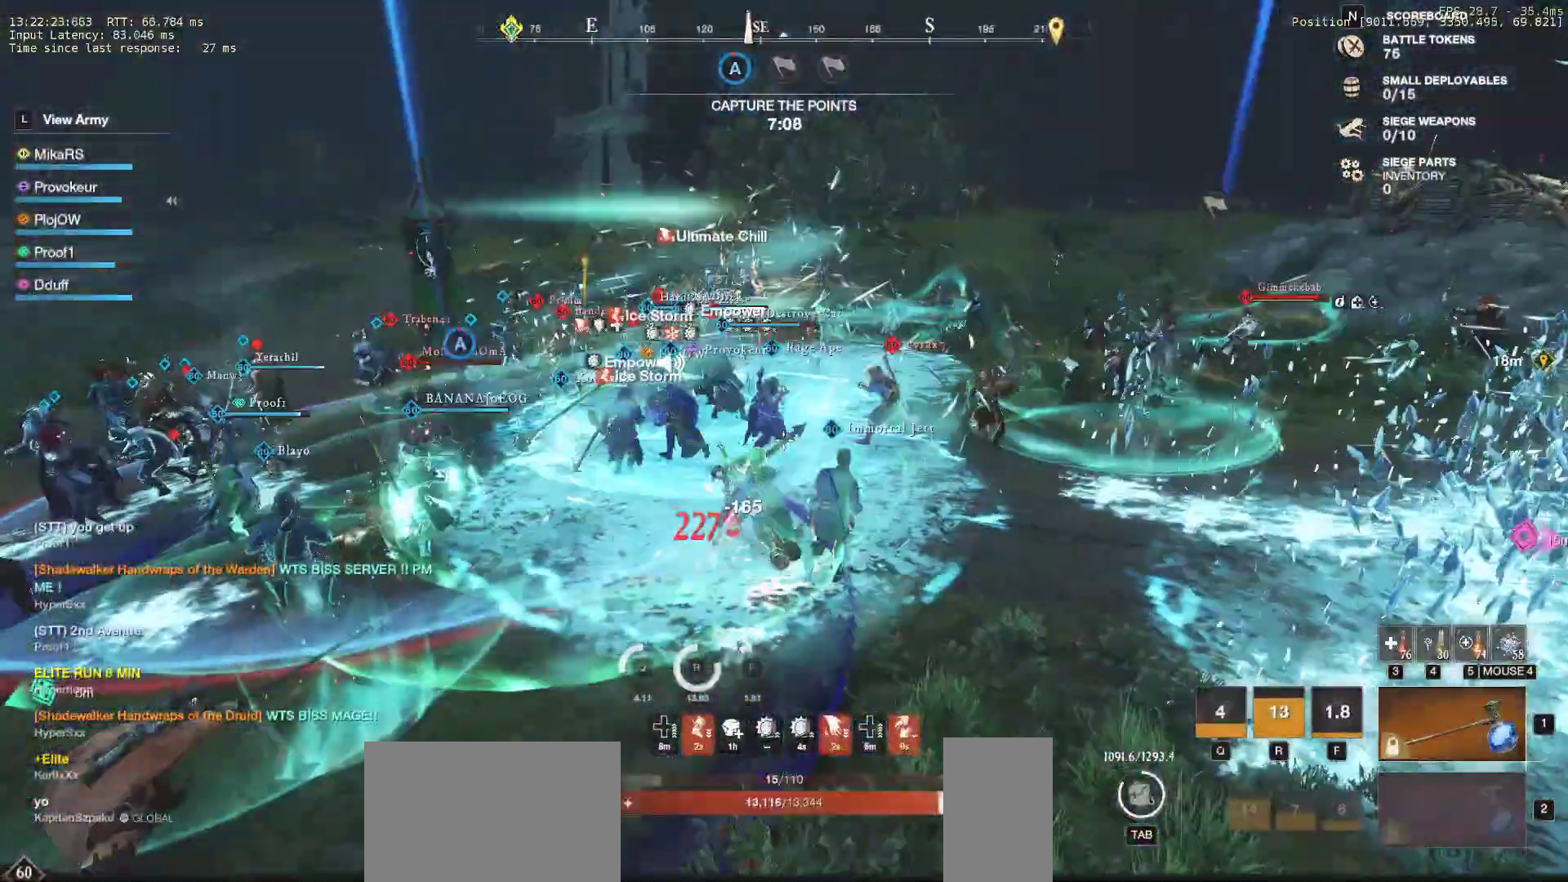
{"keys": ["w"], "mouse": ["left"], "events": []}
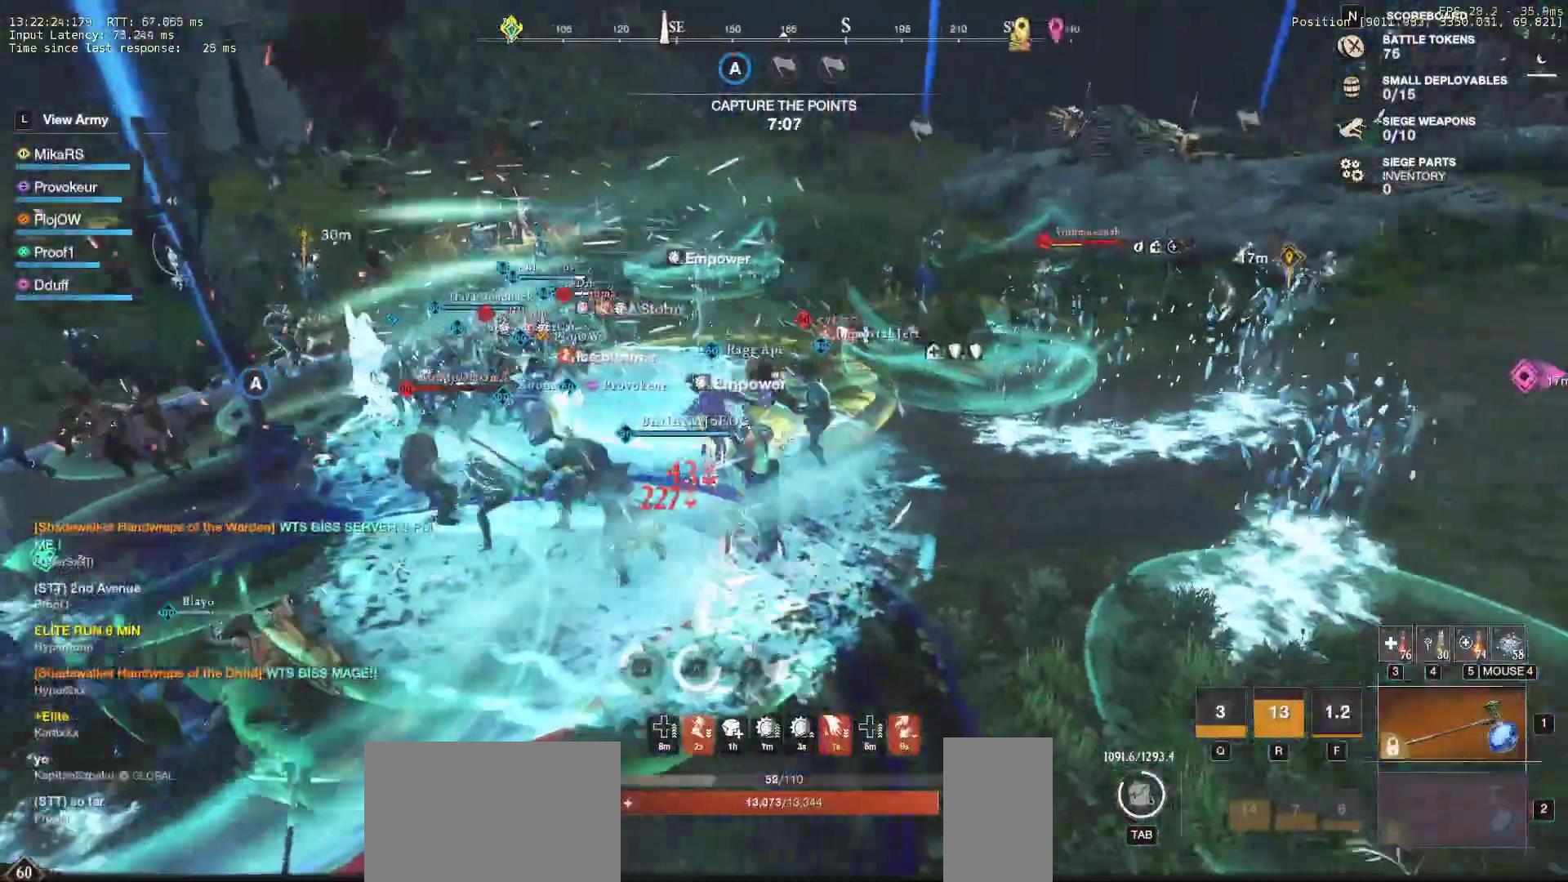
{"keys": ["a", "shift", "w"], "mouse": [], "events": [[117, "w", "up"], [150, "a", "down"], [167, "mouse_left", "up"], [183, "s", "down"], [183, "shift", "down"], [283, "s", "up"], [317, "shift", "up"], [383, "shift", "down"], [383, "w", "down"]]}
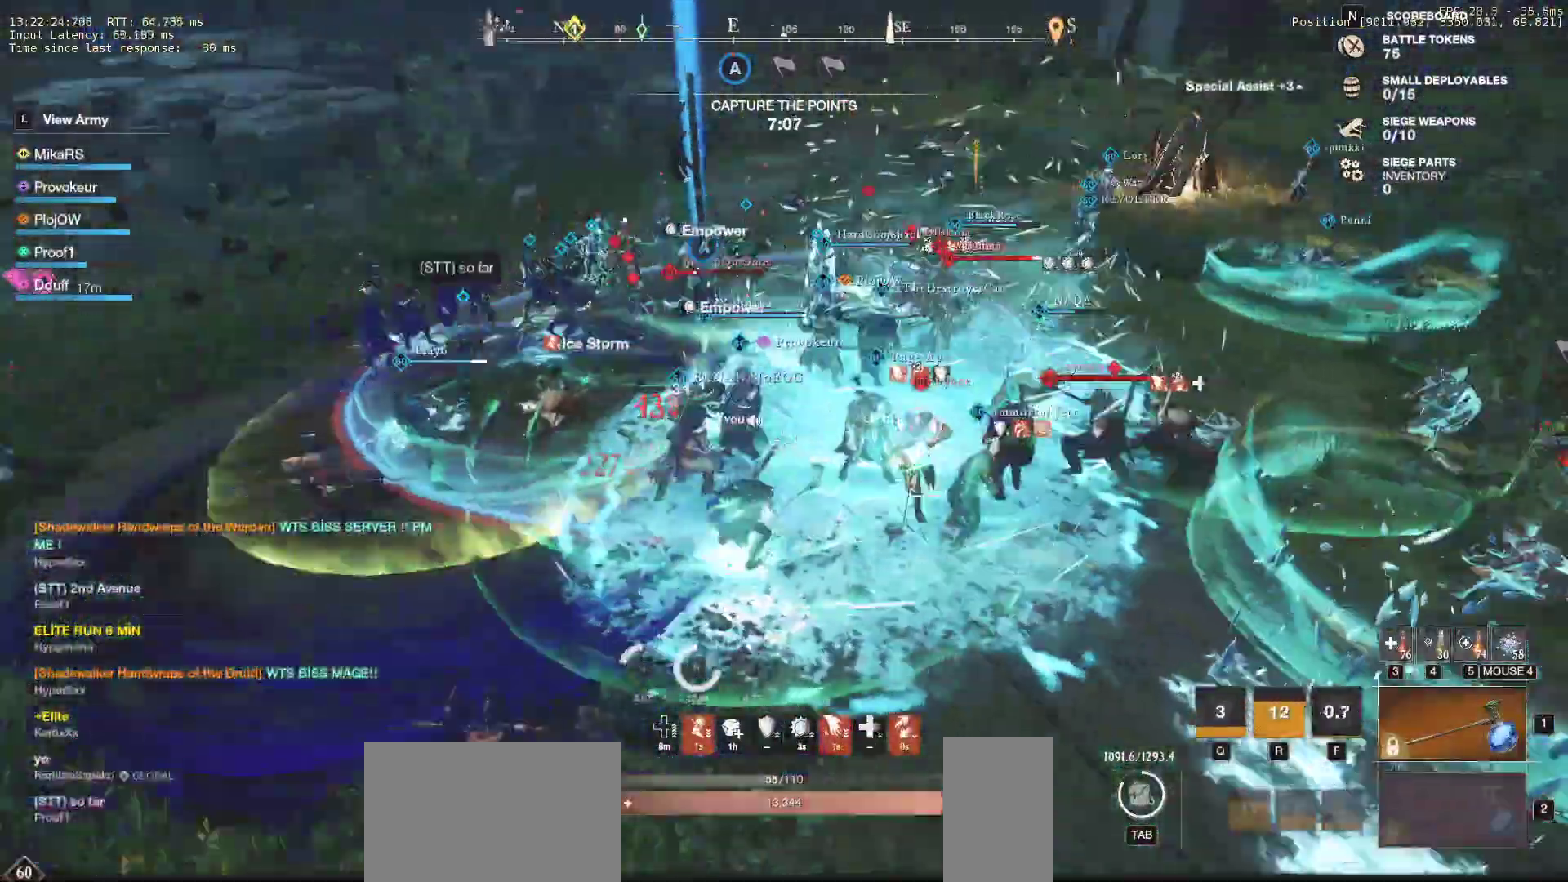
{"keys": ["a", "s"], "mouse": ["left"], "events": [[17, "shift", "up"], [83, "shift", "down"], [200, "shift", "up"], [333, "mouse_left", "down"], [417, "mouse_left", "up"], [417, "w", "up"], [500, "mouse_left", "down"], [500, "s", "down"]]}
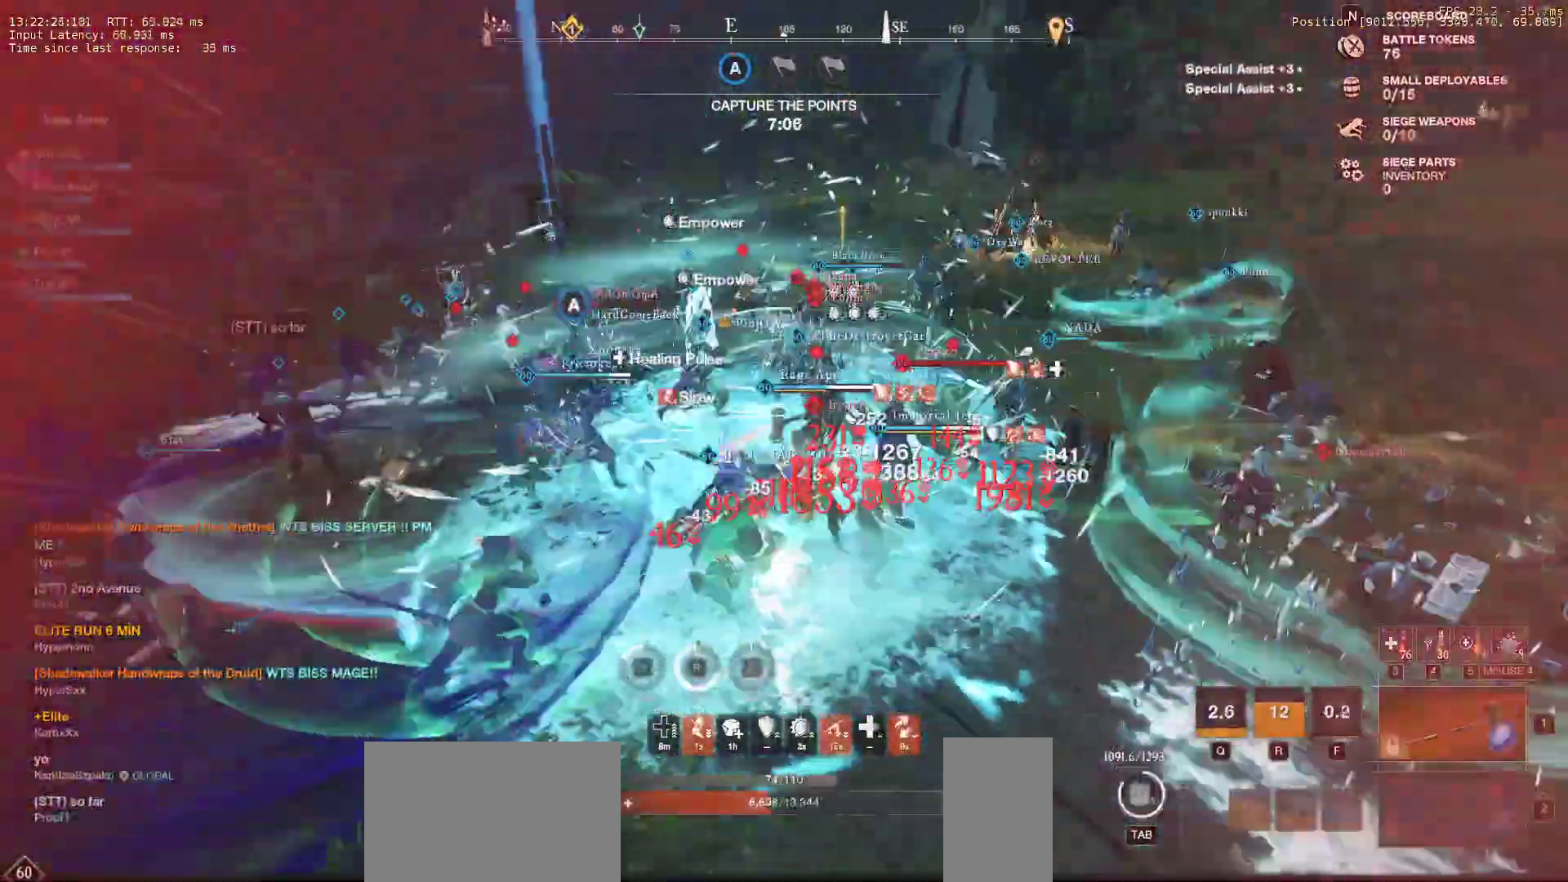
{"keys": ["a", "s", "shift"], "mouse": [], "events": [[100, "mouse_left", "up"], [117, "shift", "down"], [250, "shift", "up"], [300, "shift", "down"], [417, "shift", "up"], [450, "shift", "down"]]}
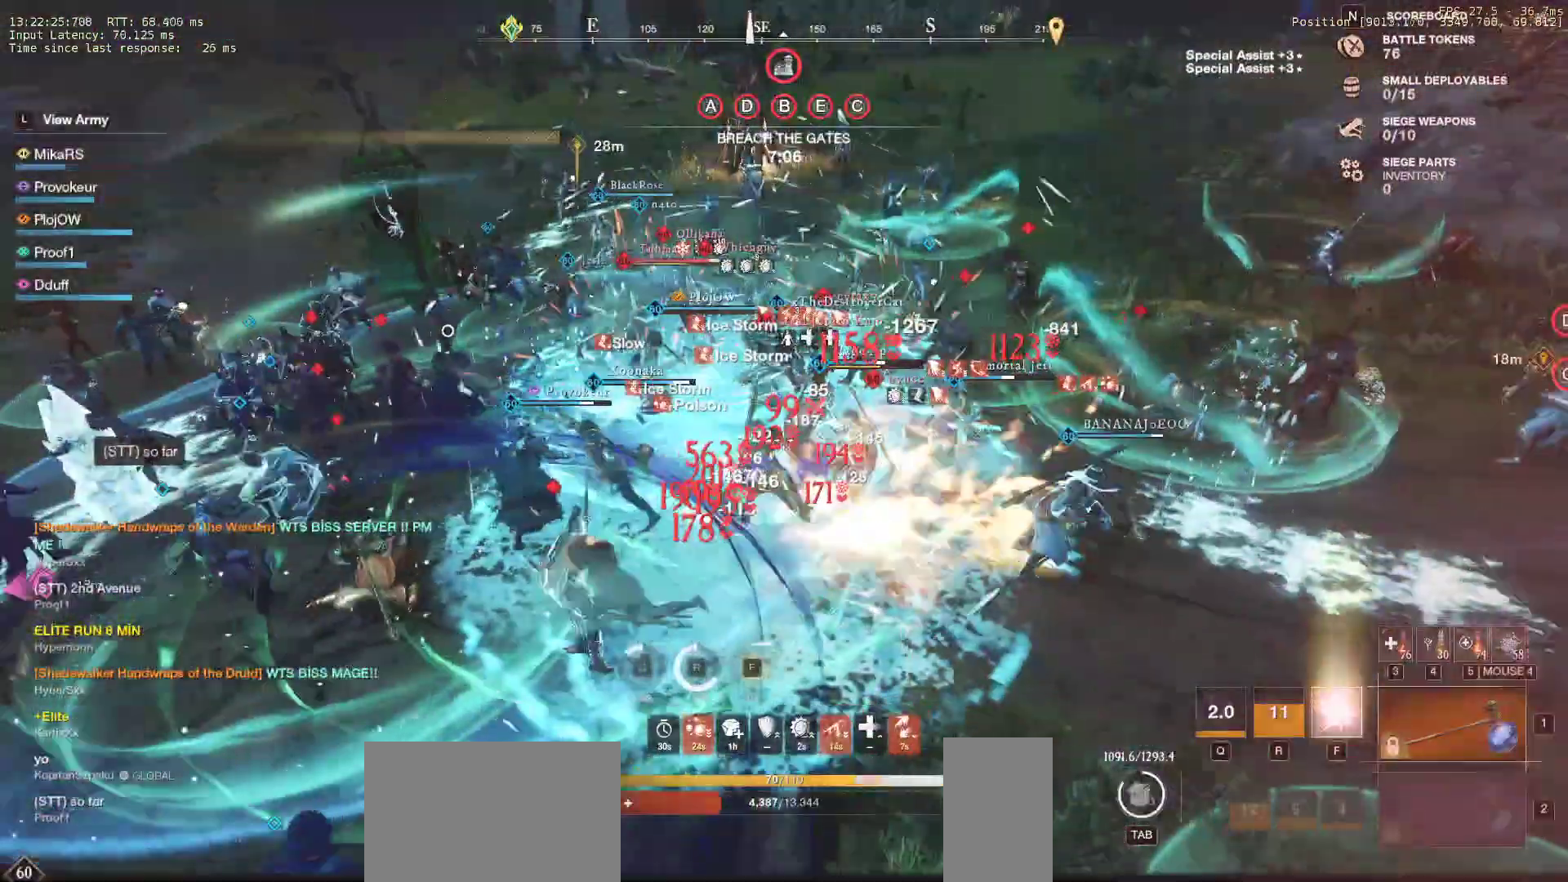
{"keys": ["a", "s"], "mouse": [], "events": [[67, "shift", "up"], [100, "shift", "down"], [200, "shift", "up"], [250, "shift", "down"], [350, "shift", "up"], [417, "shift", "down"], [500, "shift", "up"]]}
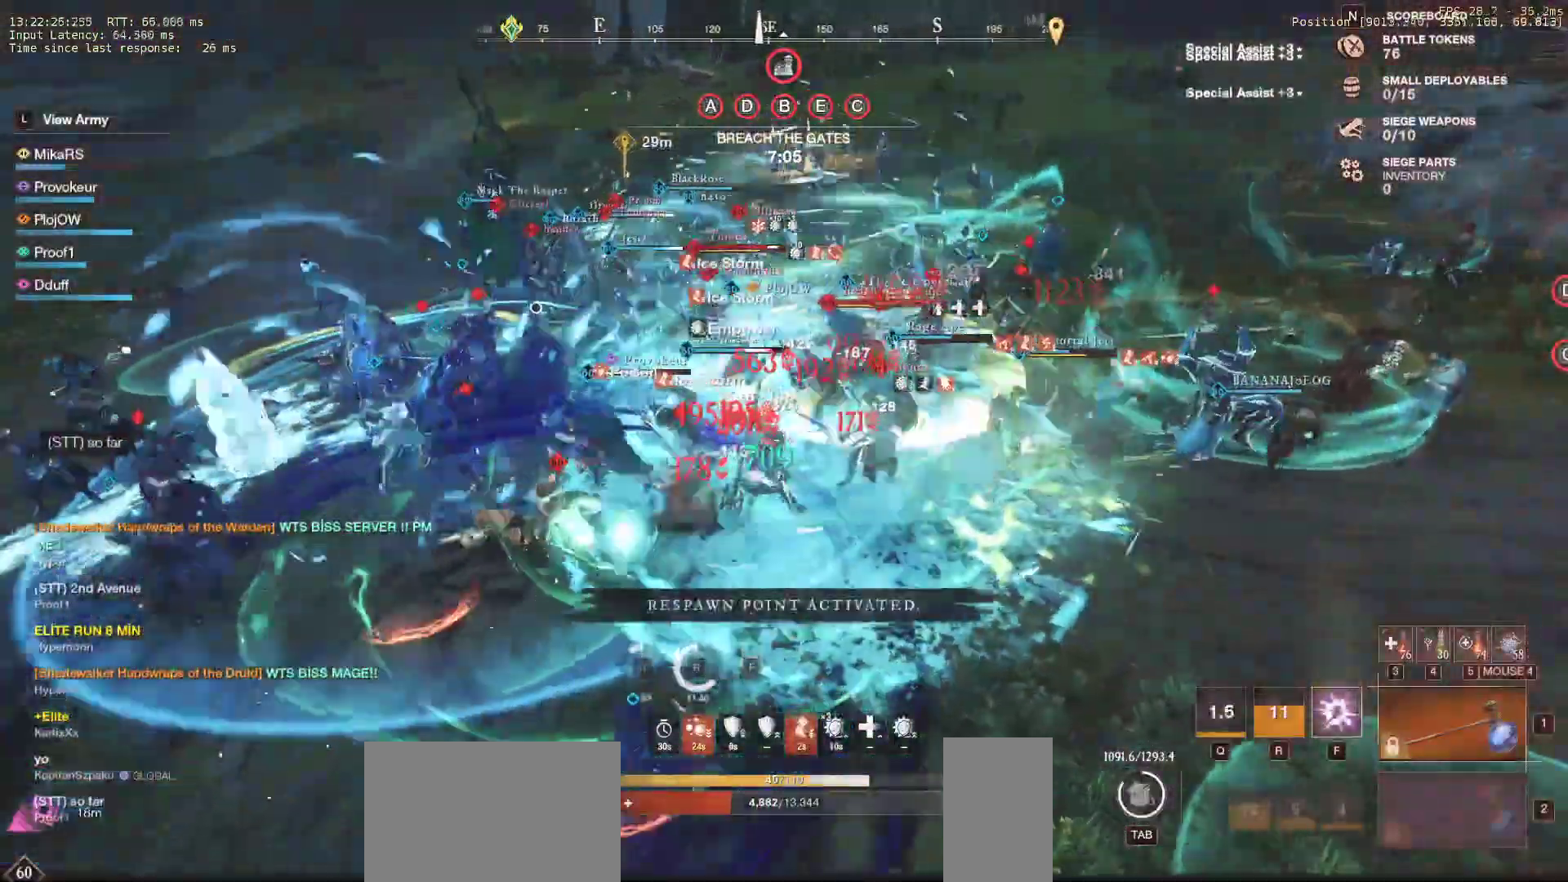
{"keys": ["a", "f", "s"], "mouse": [], "events": [[50, "shift", "down"], [67, "f", "down"], [133, "shift", "up"], [183, "f", "up"], [217, "f", "down"], [333, "f", "up"], [350, "f", "down"], [467, "f", "up"], [500, "f", "down"]]}
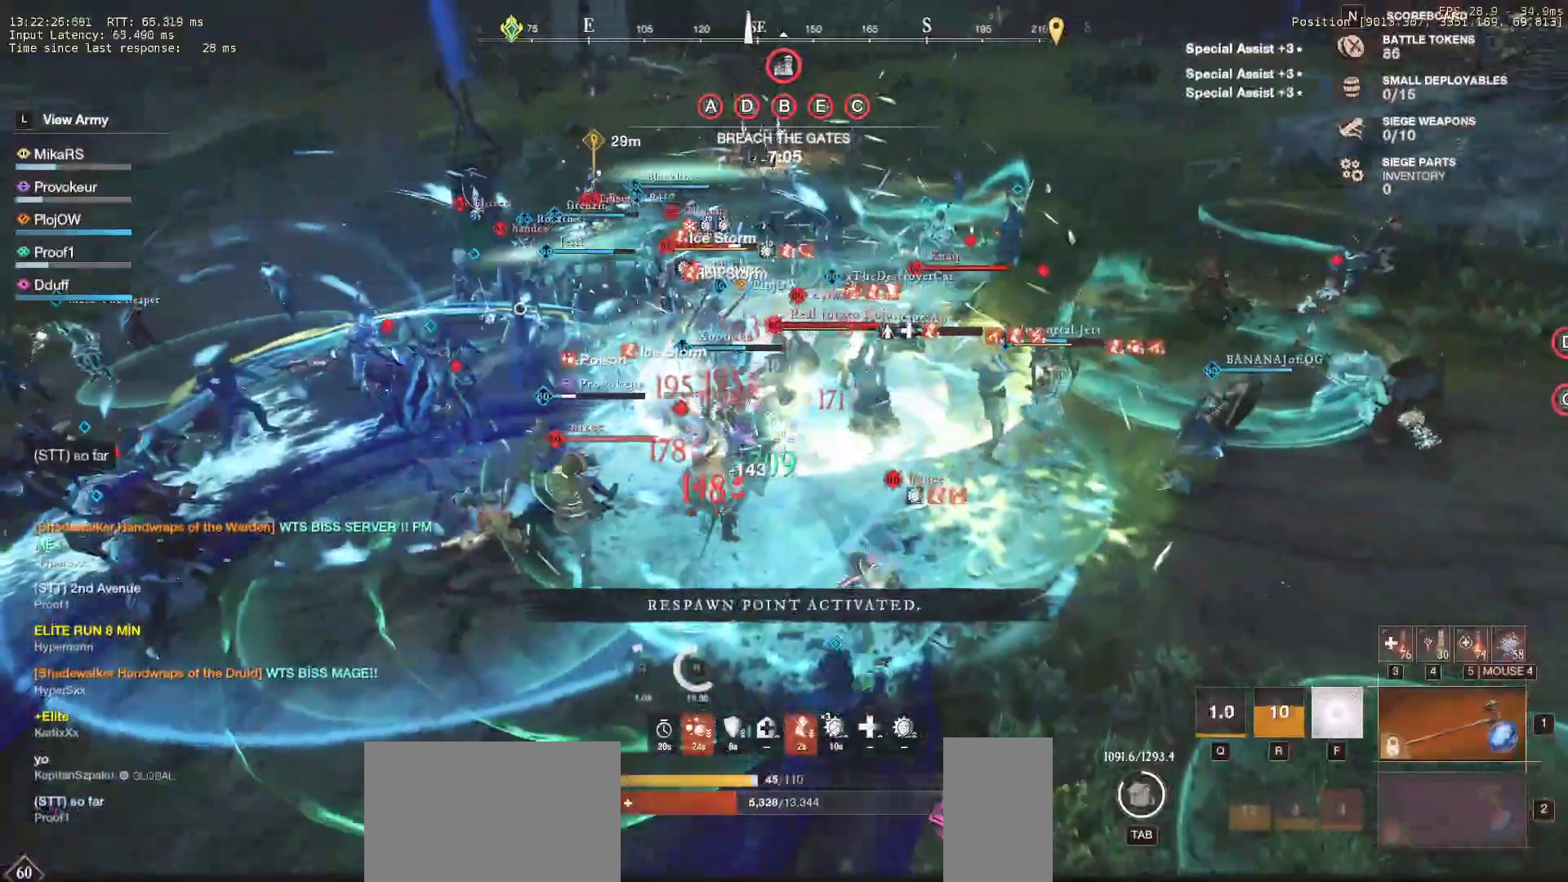
{"keys": ["s"], "mouse": [], "events": [[50, "a", "up"], [67, "shift", "down"], [83, "f", "up"], [183, "shift", "up"], [233, "shift", "down"], [350, "shift", "up"], [400, "shift", "down"], [500, "shift", "up"]]}
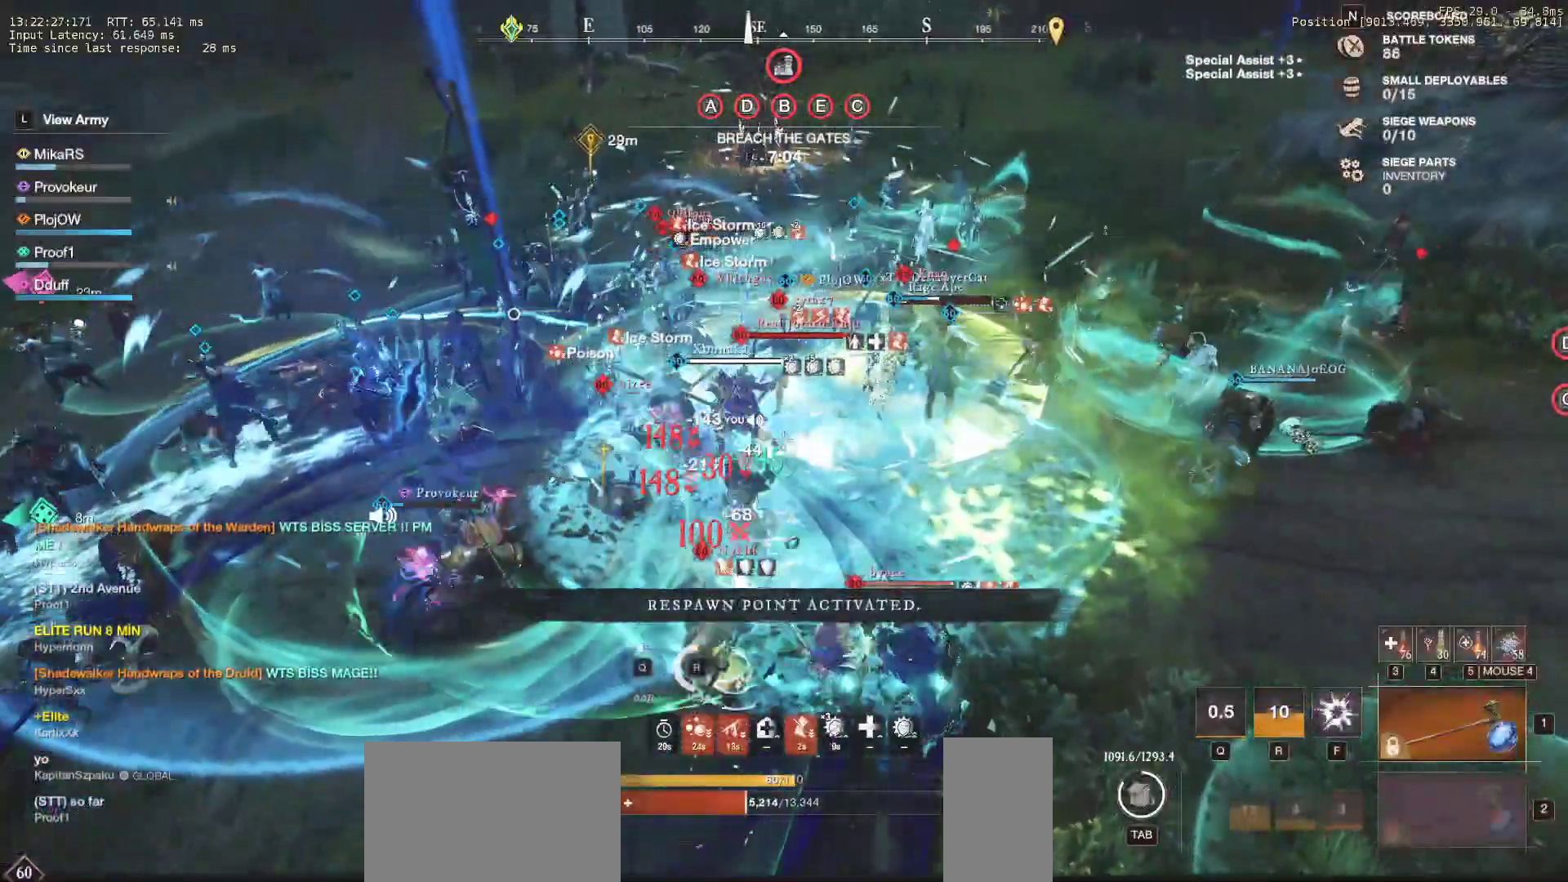
{"keys": ["a", "s"], "mouse": [], "events": [[50, "shift", "down"], [150, "shift", "up"], [200, "a", "down"], [200, "shift", "down"], [300, "shift", "up"], [350, "shift", "down"], [450, "shift", "up"]]}
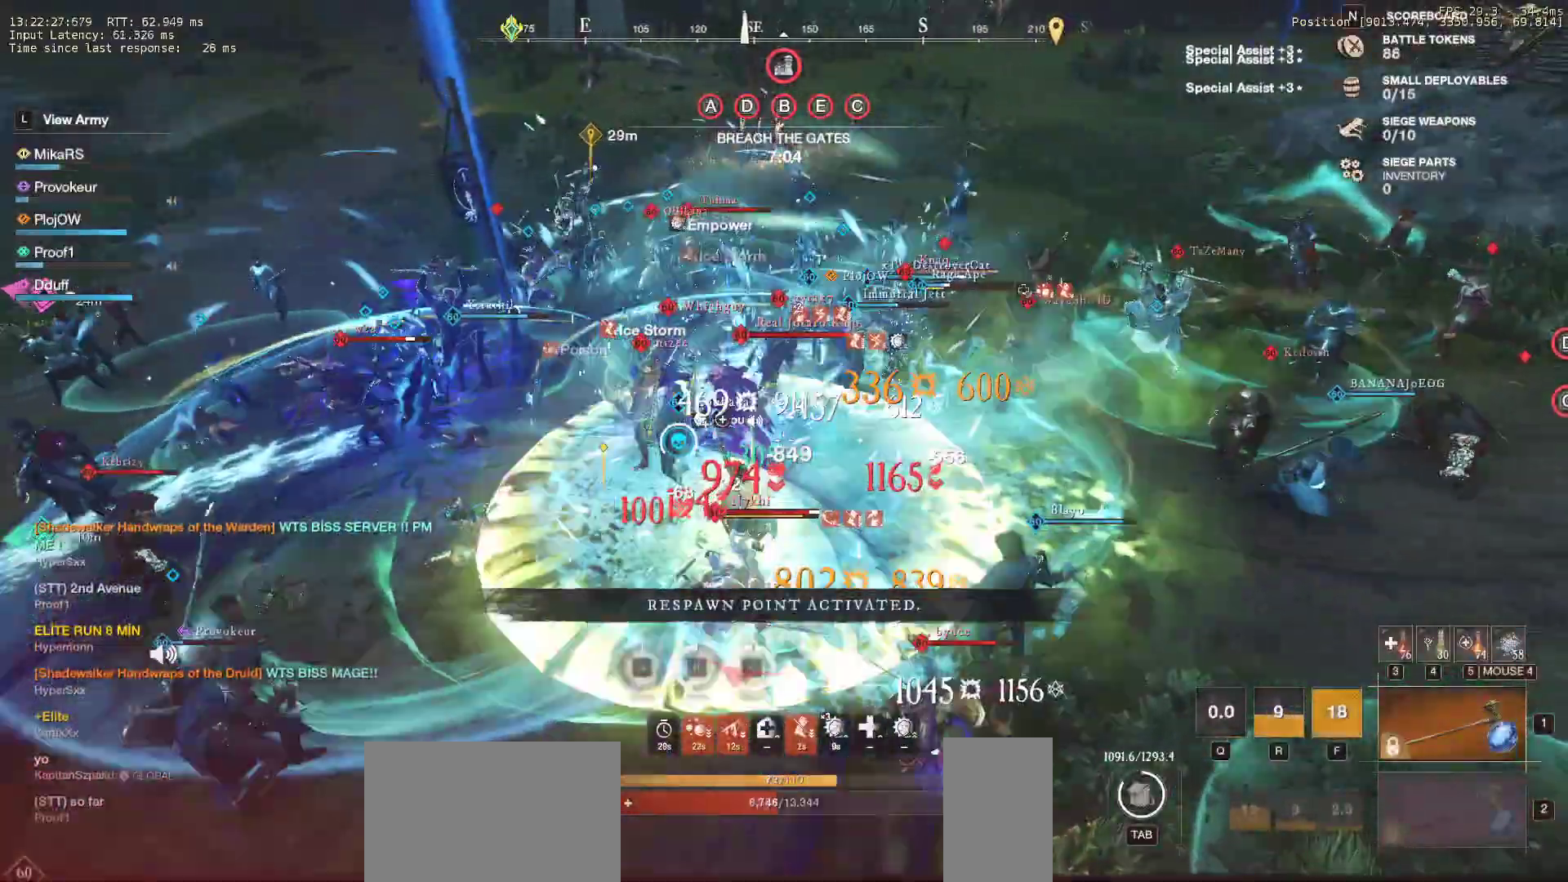
{"keys": ["a", "s"], "mouse": [], "events": [[17, "shift", "down"], [133, "shift", "up"]]}
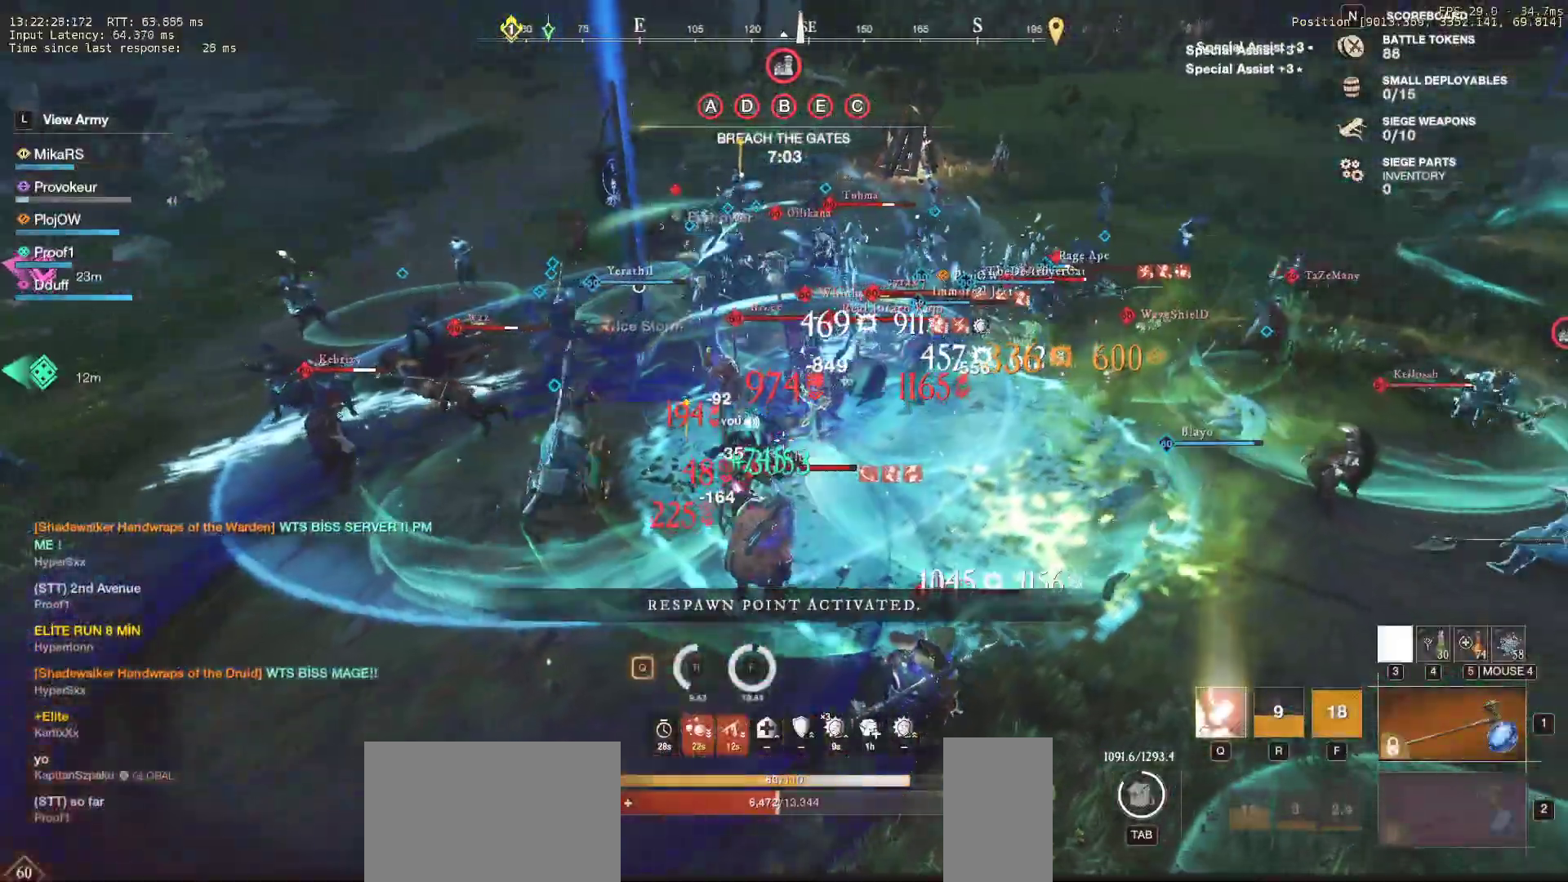
{"keys": ["a", "s"], "mouse": [], "events": [[217, "shift", "down"], [350, "shift", "up"]]}
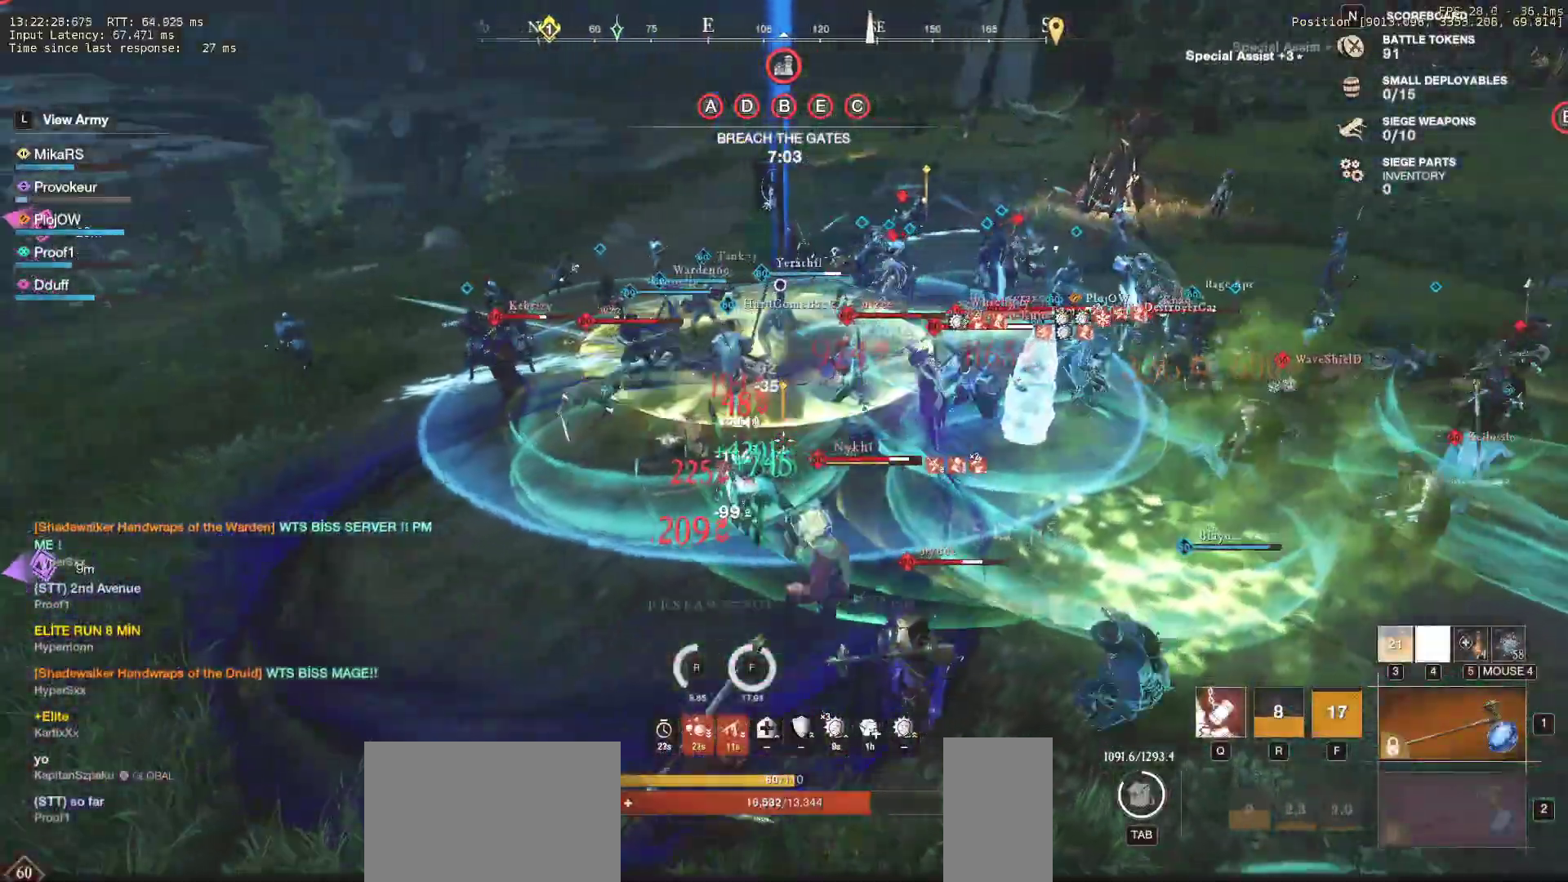
{"keys": ["a"], "mouse": [], "events": [[183, "s", "up"]]}
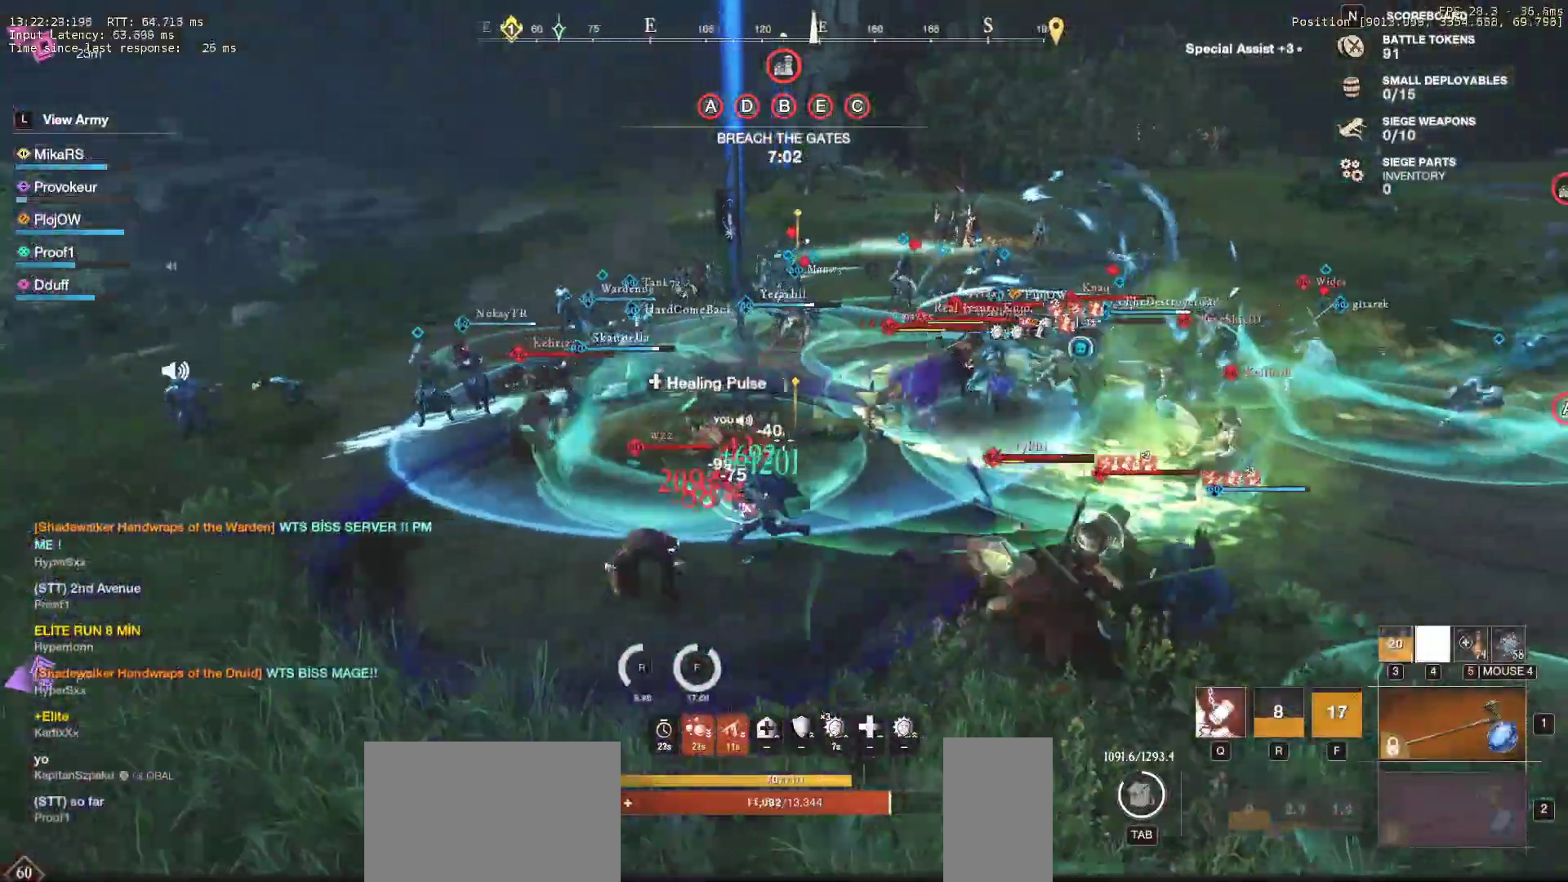
{"keys": ["d", "w"], "mouse": ["left"], "events": [[200, "s", "down"], [300, "a", "up"], [300, "mouse_left", "down"], [350, "d", "down"], [383, "mouse_left", "up"], [433, "s", "up"], [467, "mouse_left", "down"], [483, "w", "down"]]}
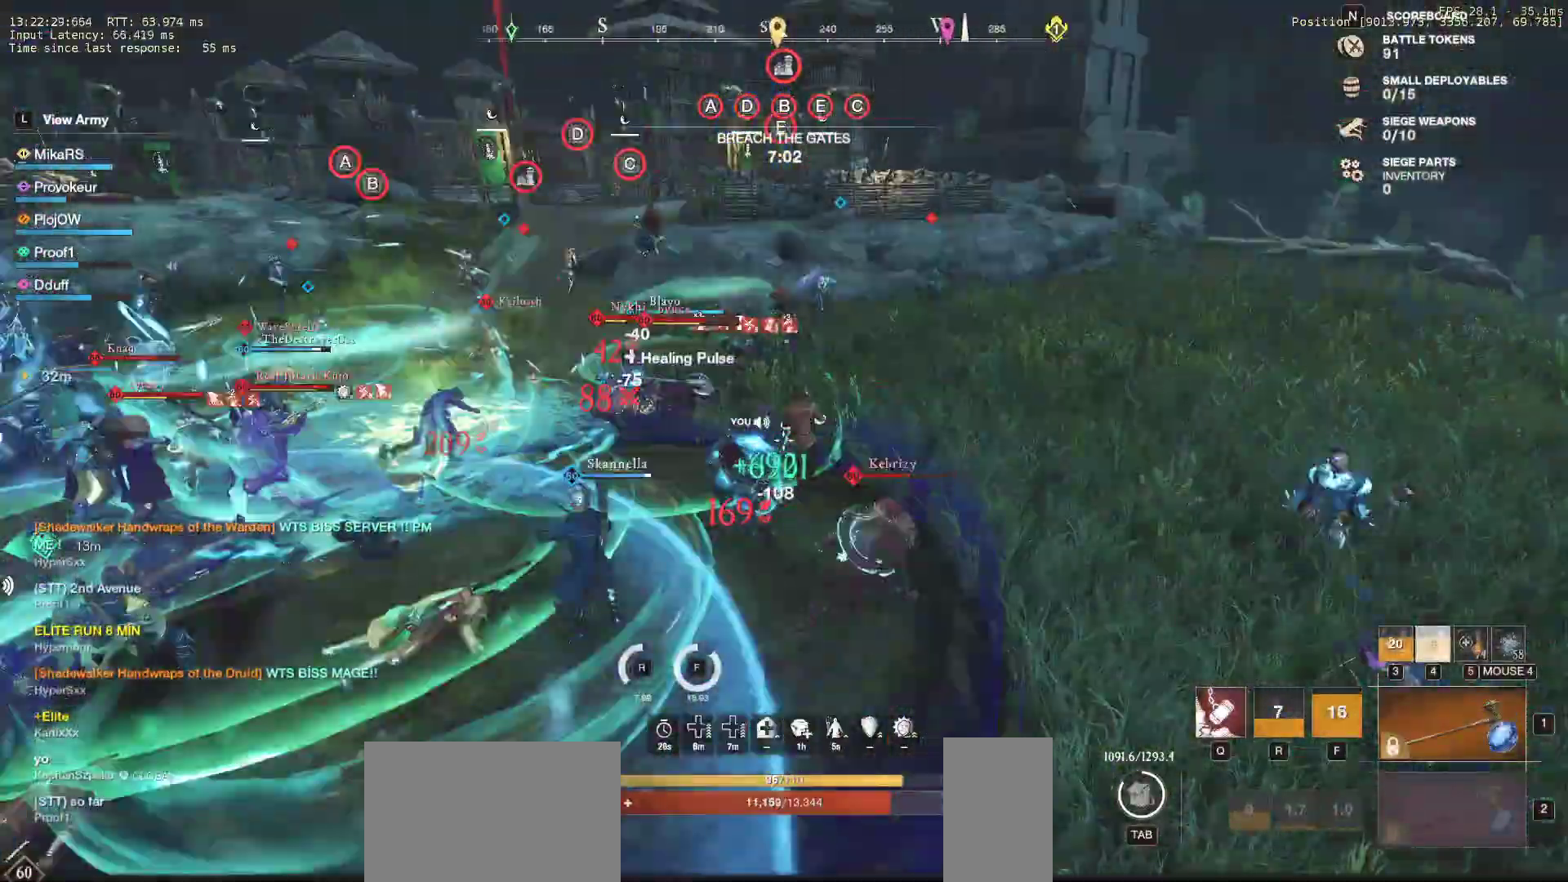
{"keys": ["w"], "mouse": ["left"], "events": [[83, "mouse_left", "up"], [150, "mouse_left", "down"], [233, "mouse_left", "up"], [317, "d", "up"], [317, "mouse_left", "down"], [417, "mouse_left", "up"], [467, "mouse_left", "down"]]}
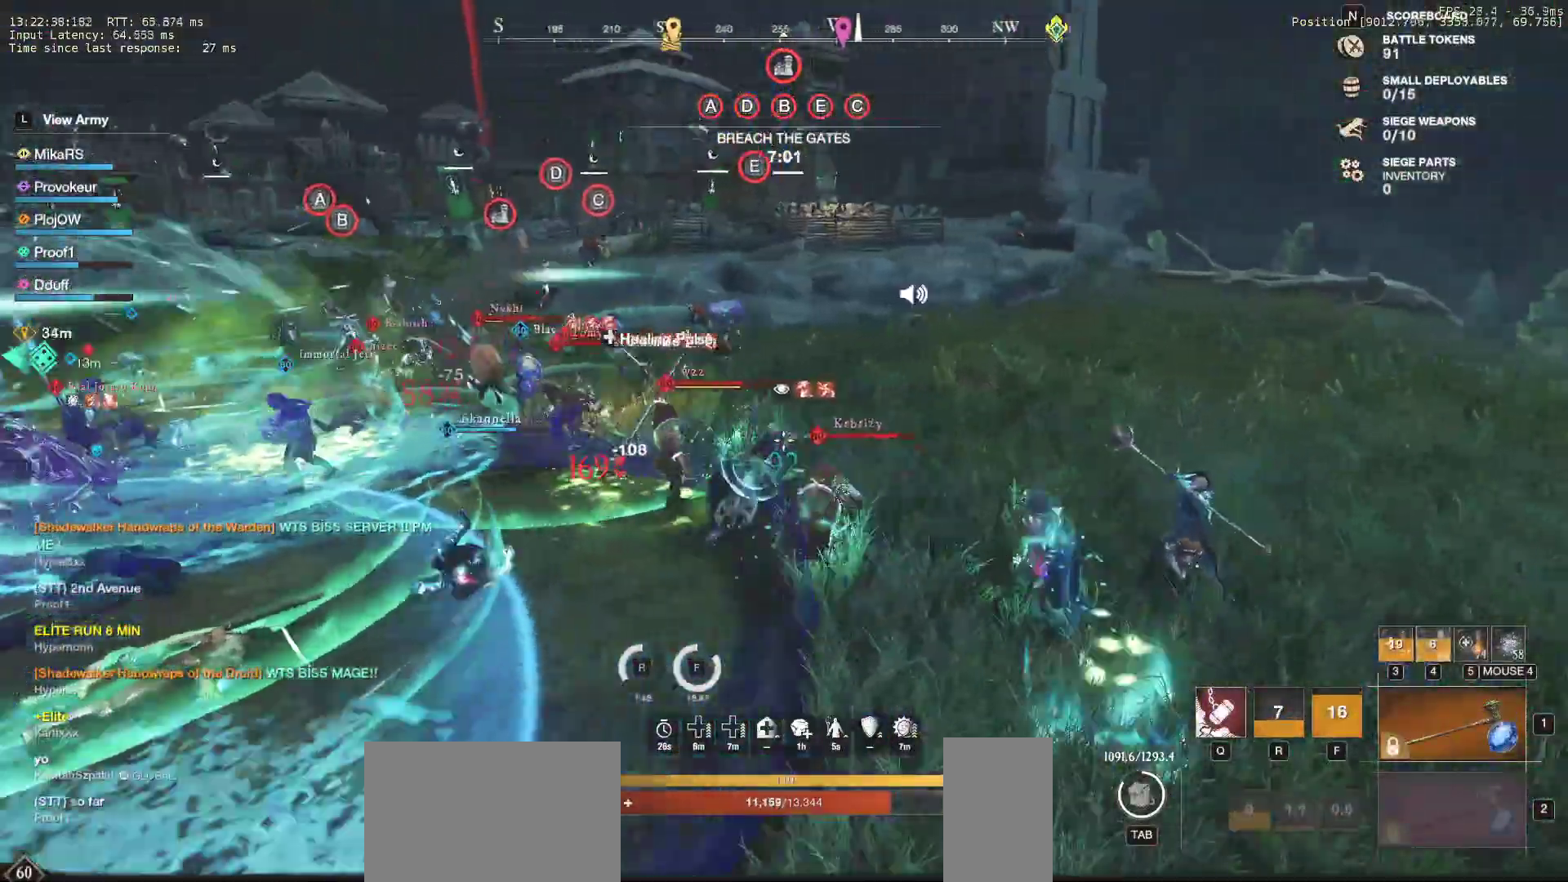
{"keys": ["d", "q", "w"], "mouse": [], "events": [[67, "mouse_left", "up"], [150, "mouse_left", "down"], [250, "mouse_left", "up"], [317, "mouse_left", "down"], [417, "mouse_left", "up"], [417, "w", "up"], [450, "d", "down"], [483, "q", "down"], [483, "w", "down"]]}
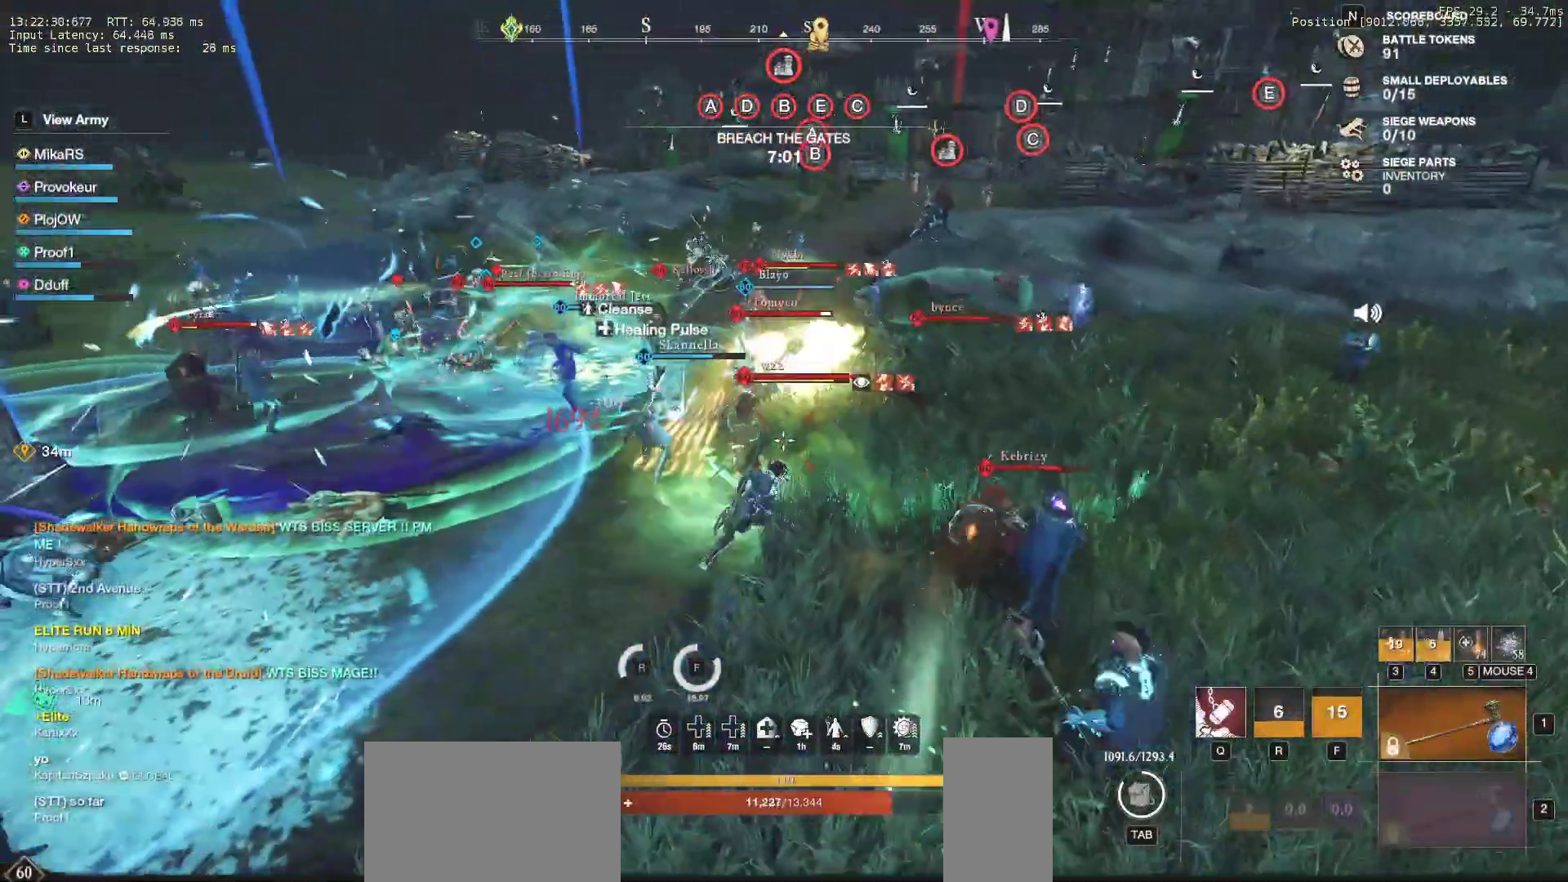
{"keys": ["d", "w"], "mouse": [], "events": [[83, "q", "up"], [83, "w", "up"], [133, "q", "down"], [133, "w", "down"], [233, "q", "up"], [250, "w", "up"], [267, "w", "down"], [300, "q", "down"], [400, "q", "up"], [433, "w", "up"], [450, "w", "down"]]}
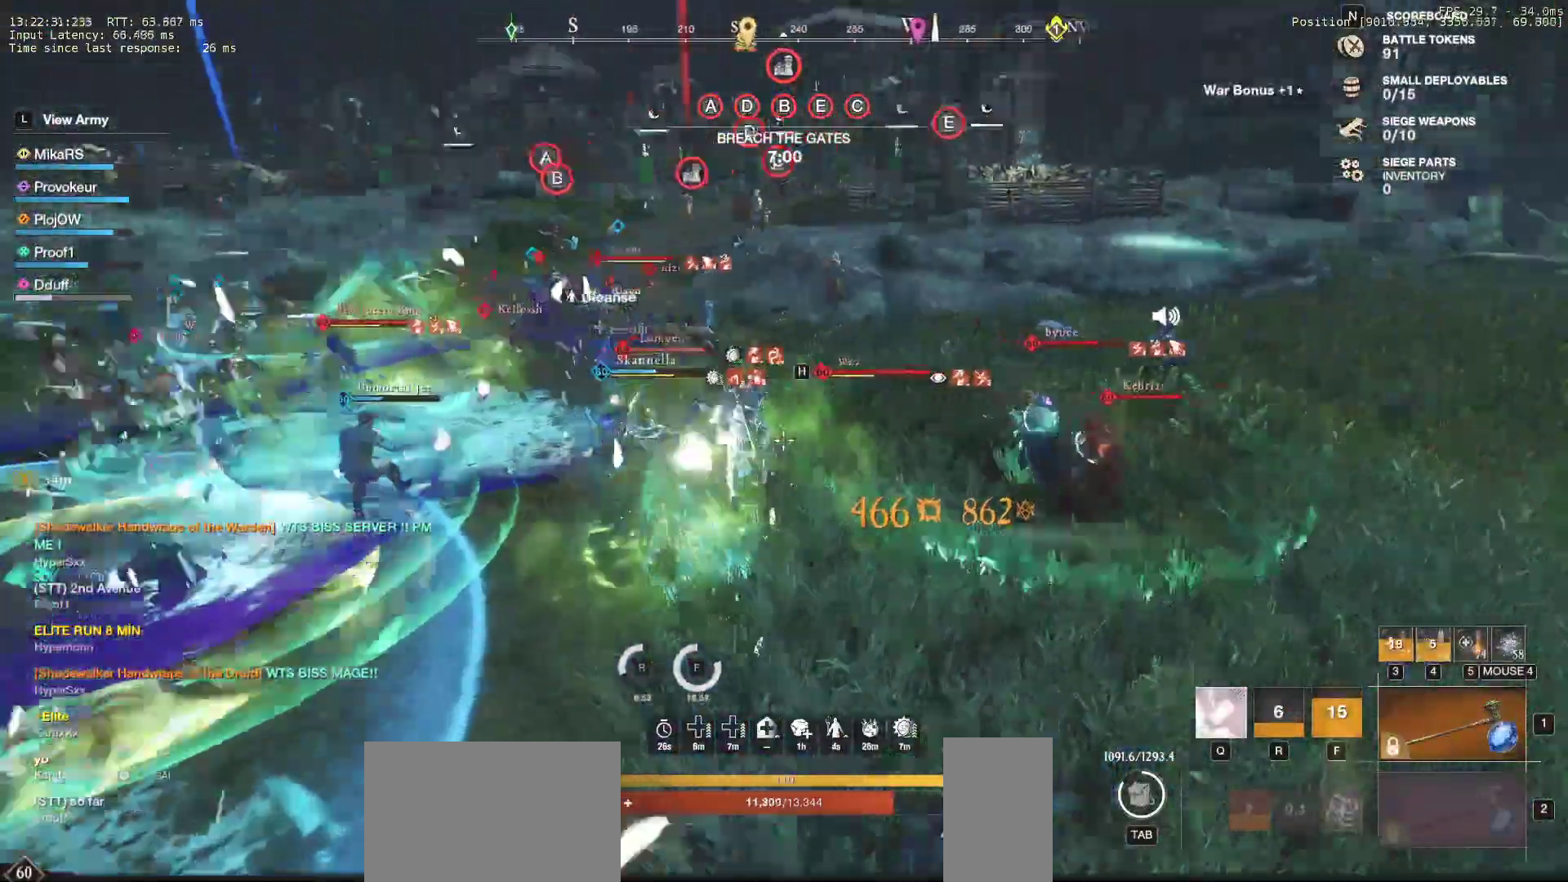
{"keys": ["d", "w"], "mouse": [], "events": [[367, "shift", "down"], [500, "shift", "up"]]}
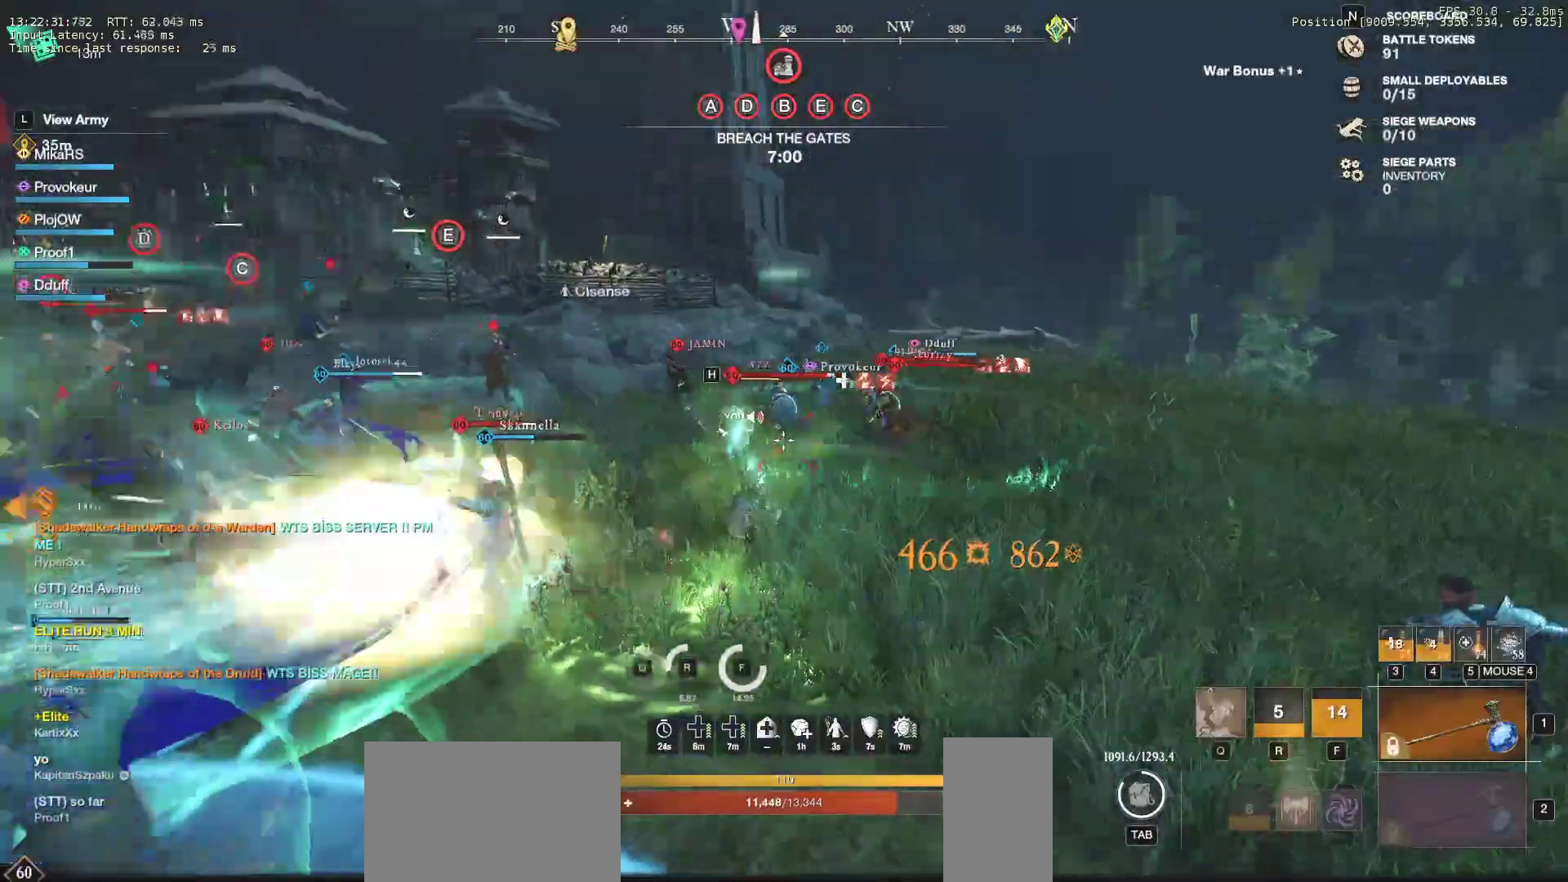
{"keys": ["w"], "mouse": ["left"], "events": [[300, "mouse_left", "down"], [383, "mouse_left", "up"], [433, "d", "up"], [467, "mouse_left", "down"]]}
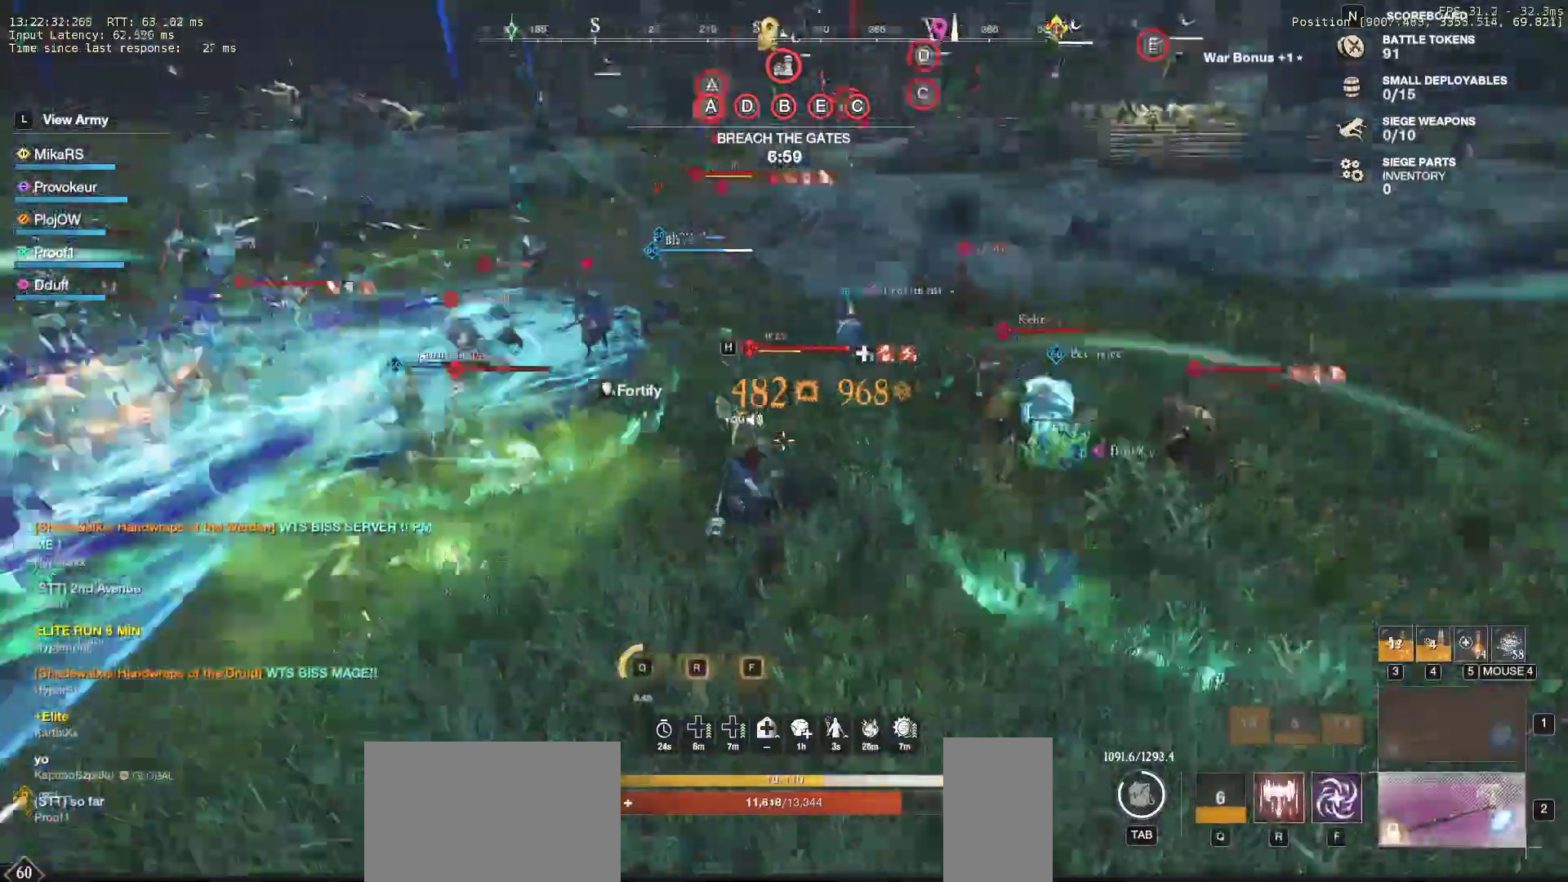
{"keys": ["w"], "mouse": ["left"], "events": [[50, "mouse_left", "up"], [150, "mouse_left", "down"], [233, "mouse_left", "up"], [300, "mouse_left", "down"], [400, "mouse_left", "up"], [467, "mouse_left", "down"]]}
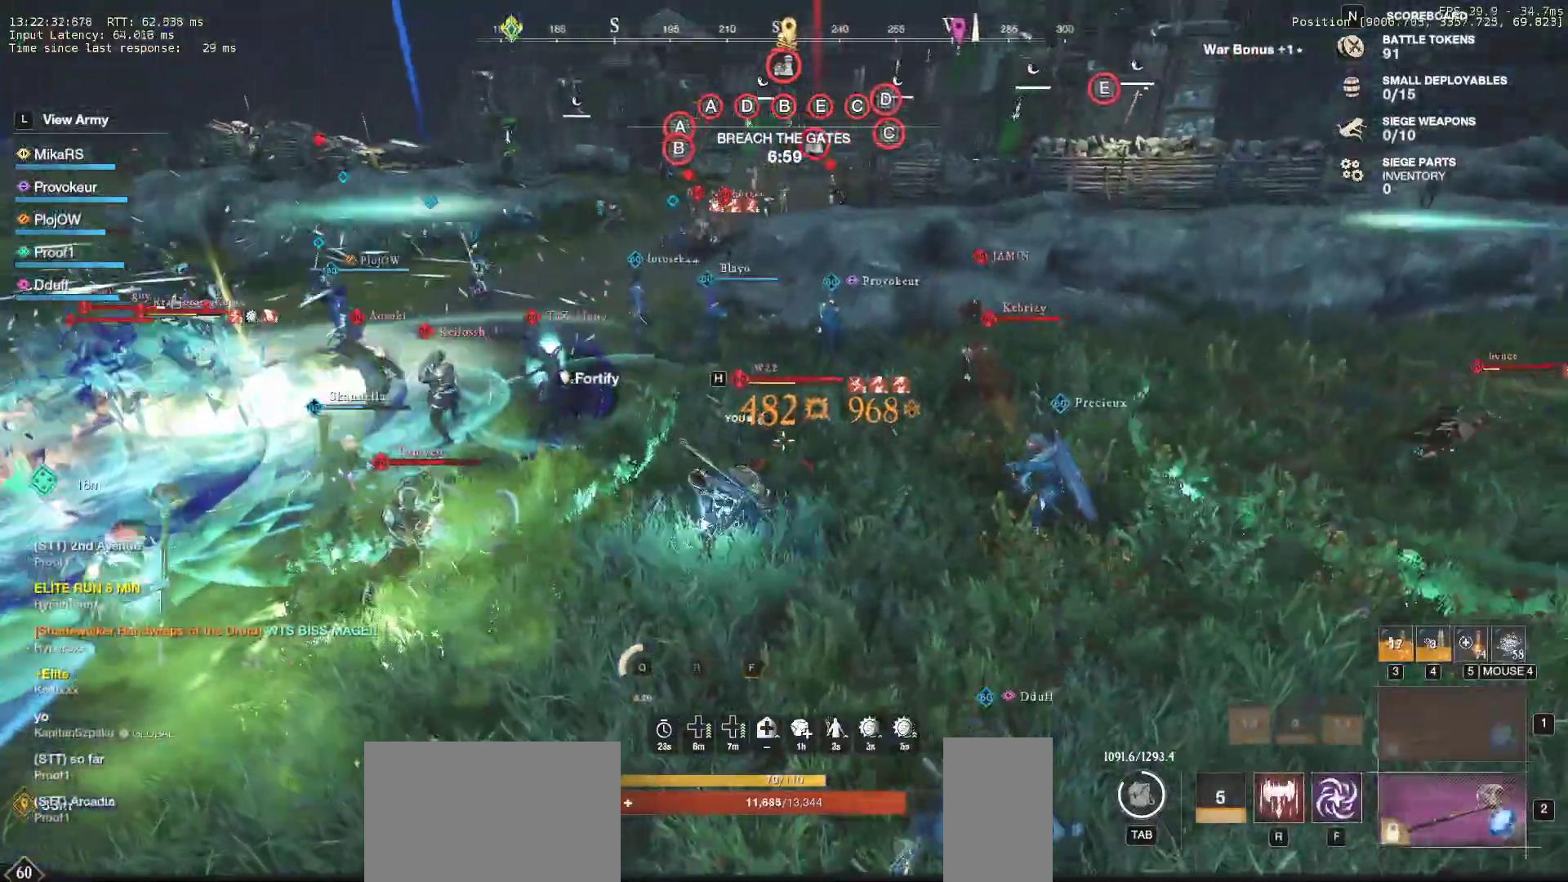
{"keys": ["w"], "mouse": [], "events": [[83, "mouse_left", "up"], [150, "mouse_left", "down"], [250, "mouse_left", "up"], [333, "mouse_left", "down"], [450, "mouse_left", "up"]]}
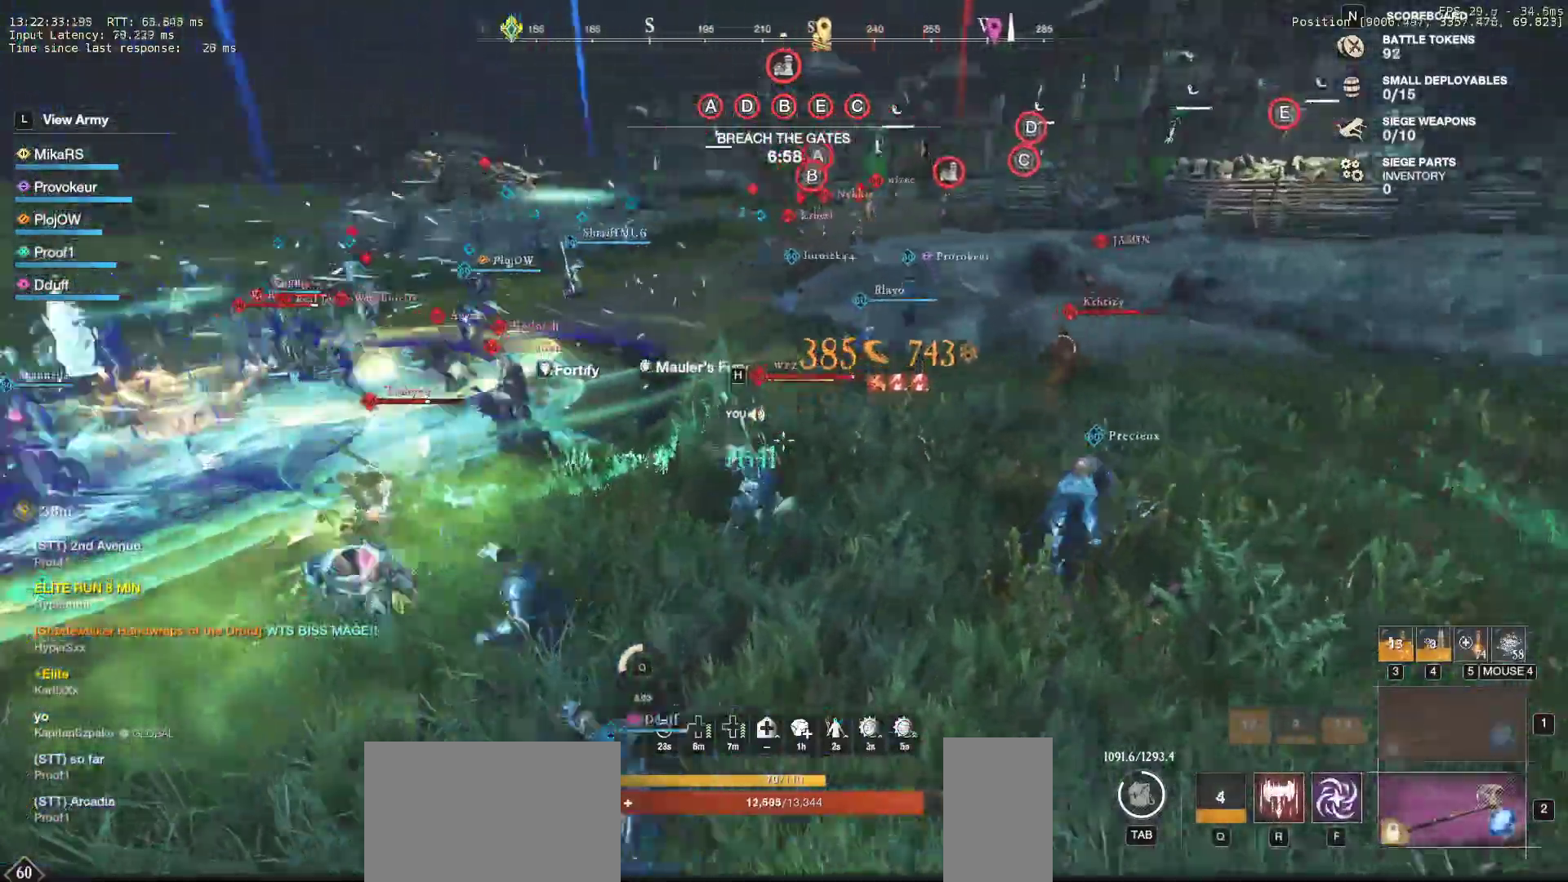
{"keys": ["d", "w"], "mouse": ["left"], "events": [[17, "mouse_left", "down"], [133, "d", "down"], [150, "mouse_left", "up"], [200, "shift", "down"], [333, "shift", "up"], [467, "mouse_left", "down"]]}
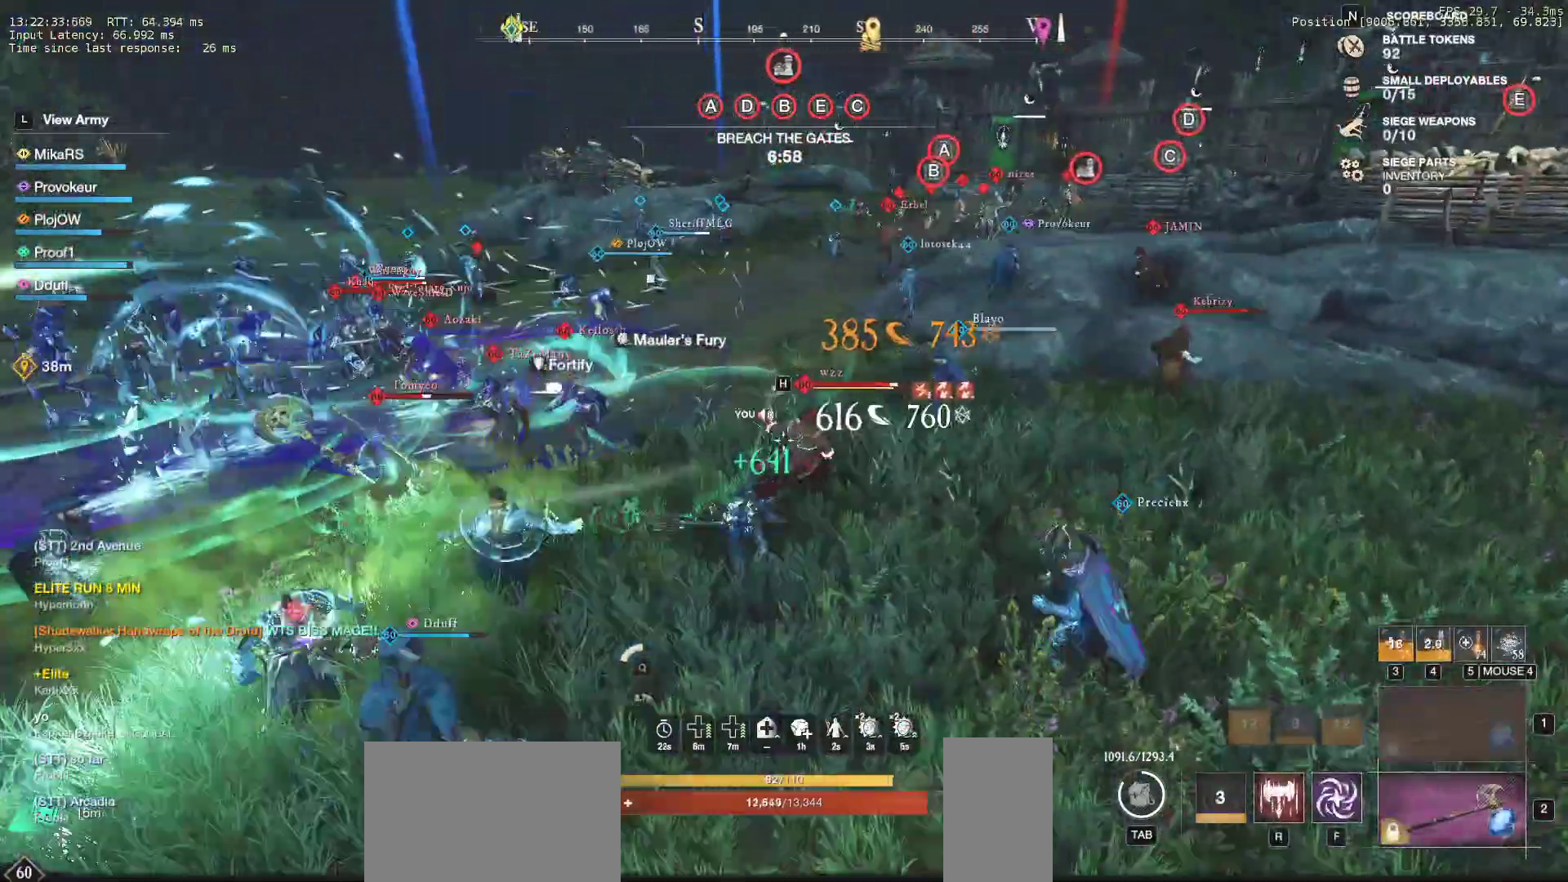
{"keys": ["f", "w"], "mouse": [], "events": [[50, "mouse_left", "up"], [117, "d", "up"], [133, "mouse_left", "down"], [233, "mouse_left", "up"], [317, "mouse_left", "down"], [417, "mouse_left", "up"], [467, "f", "down"]]}
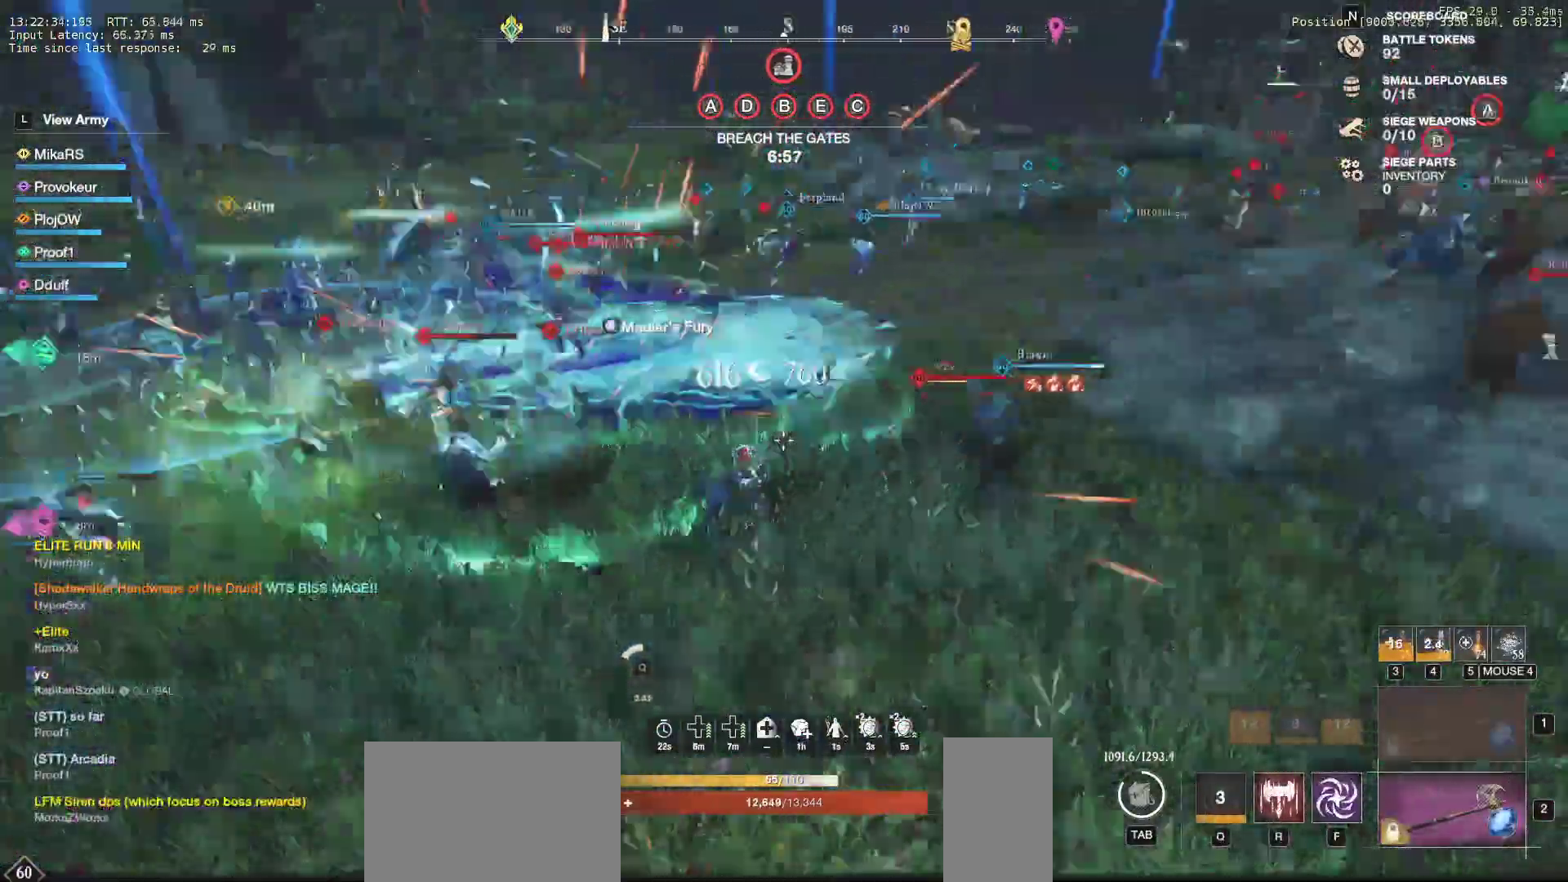
{"keys": ["w"], "mouse": [], "events": [[50, "f", "up"], [117, "f", "down"], [200, "f", "up"], [250, "f", "down"], [350, "f", "up"], [383, "f", "down"], [500, "f", "up"]]}
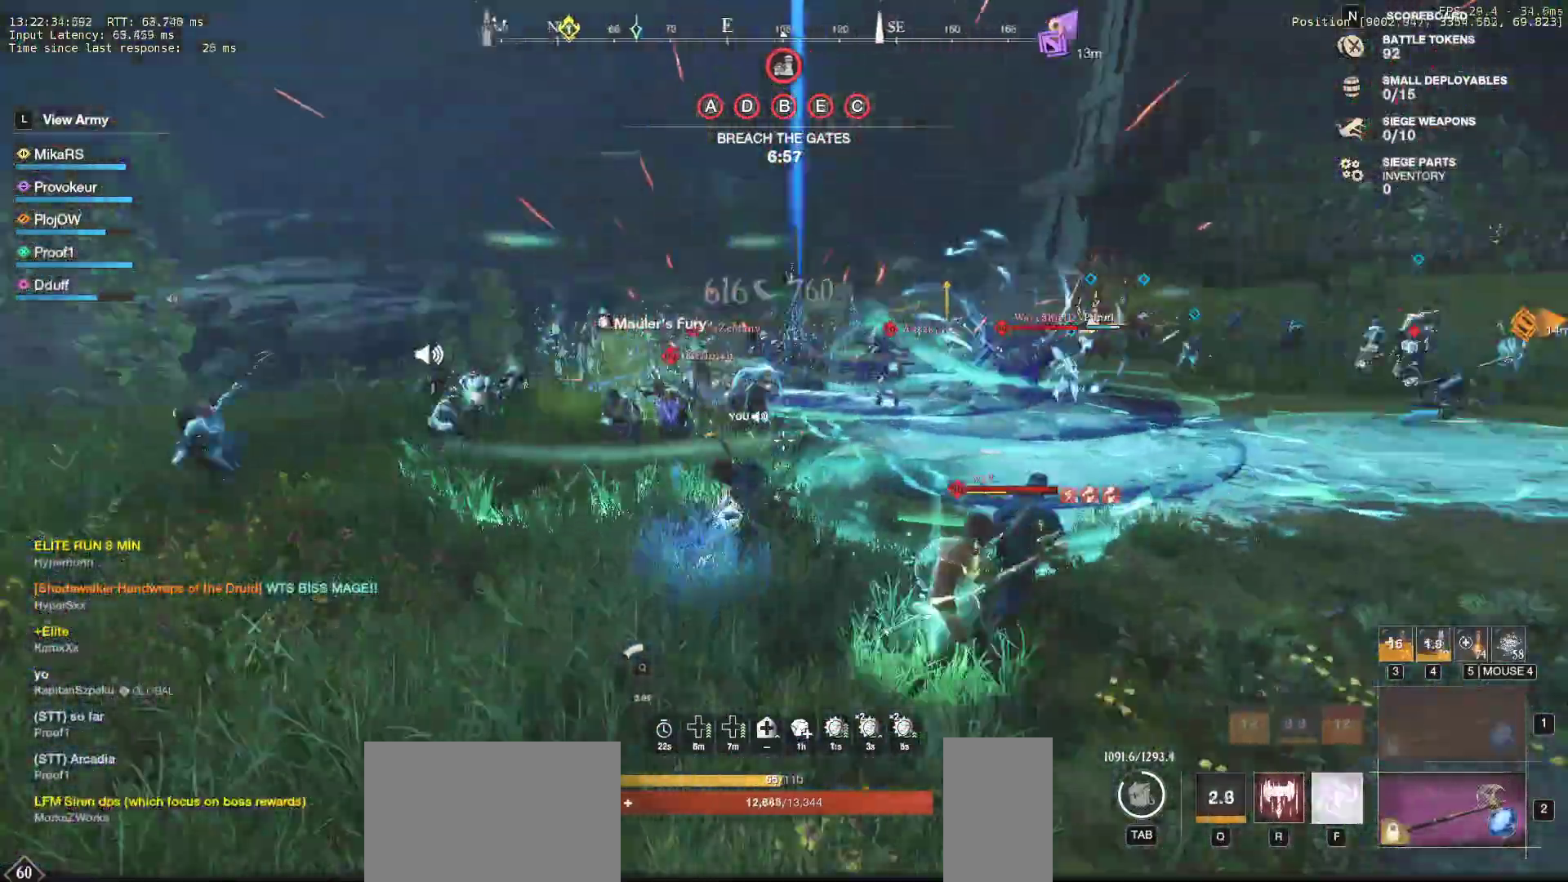
{"keys": ["shift", "w"], "mouse": [], "events": [[17, "mouse_wheel", "down"], [100, "mouse_wheel", "up"], [433, "shift", "down"]]}
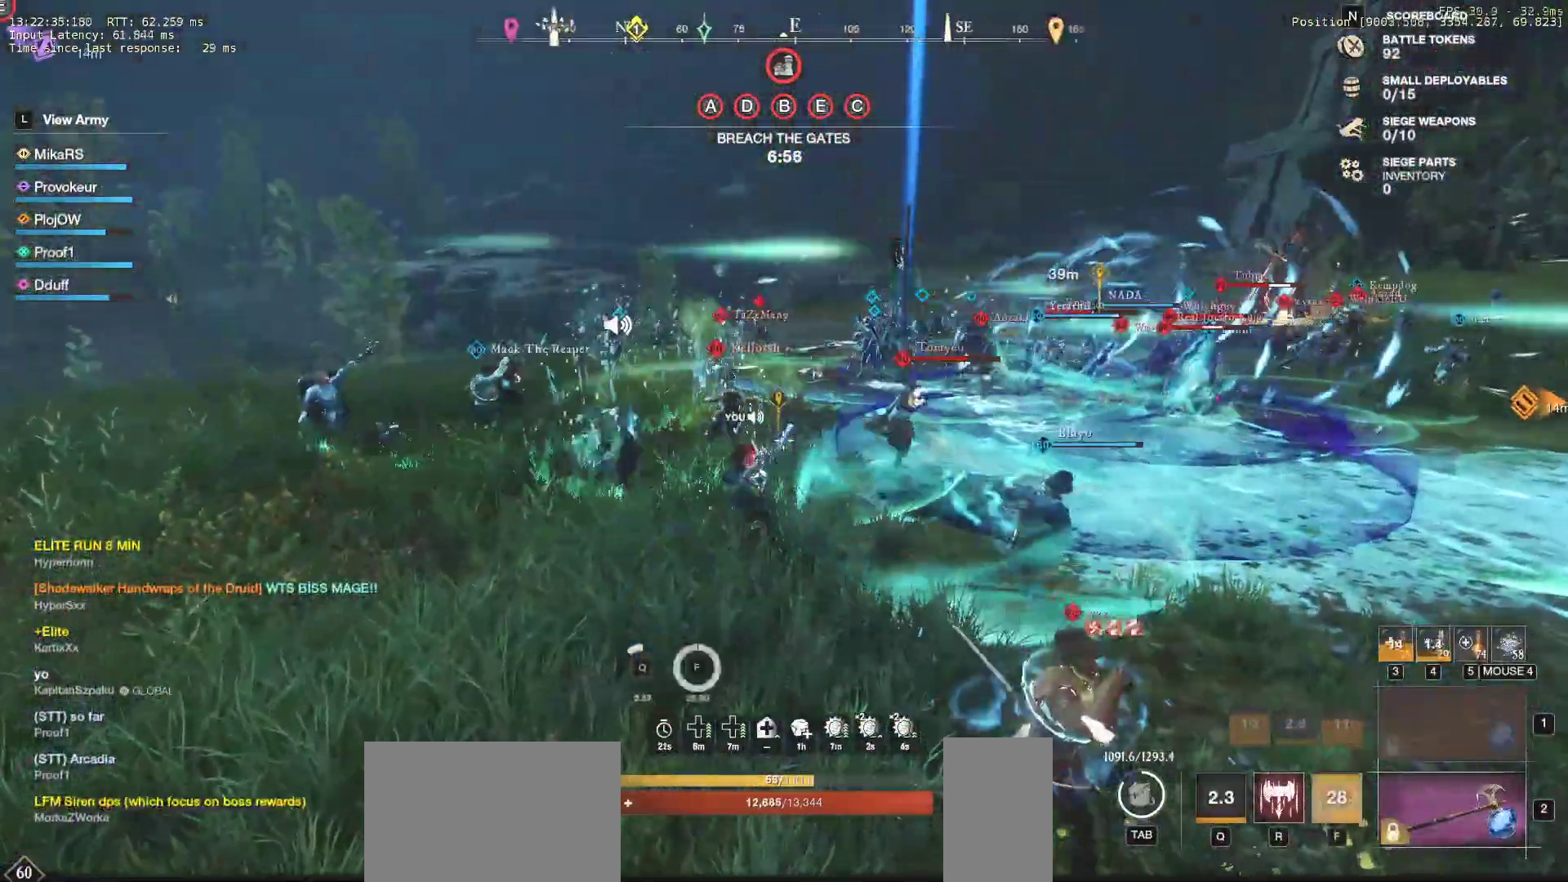
{"keys": ["shift", "w"], "mouse": [], "events": [[50, "shift", "up"], [133, "shift", "down"], [233, "shift", "up"], [317, "shift", "down"], [433, "shift", "up"], [483, "shift", "down"]]}
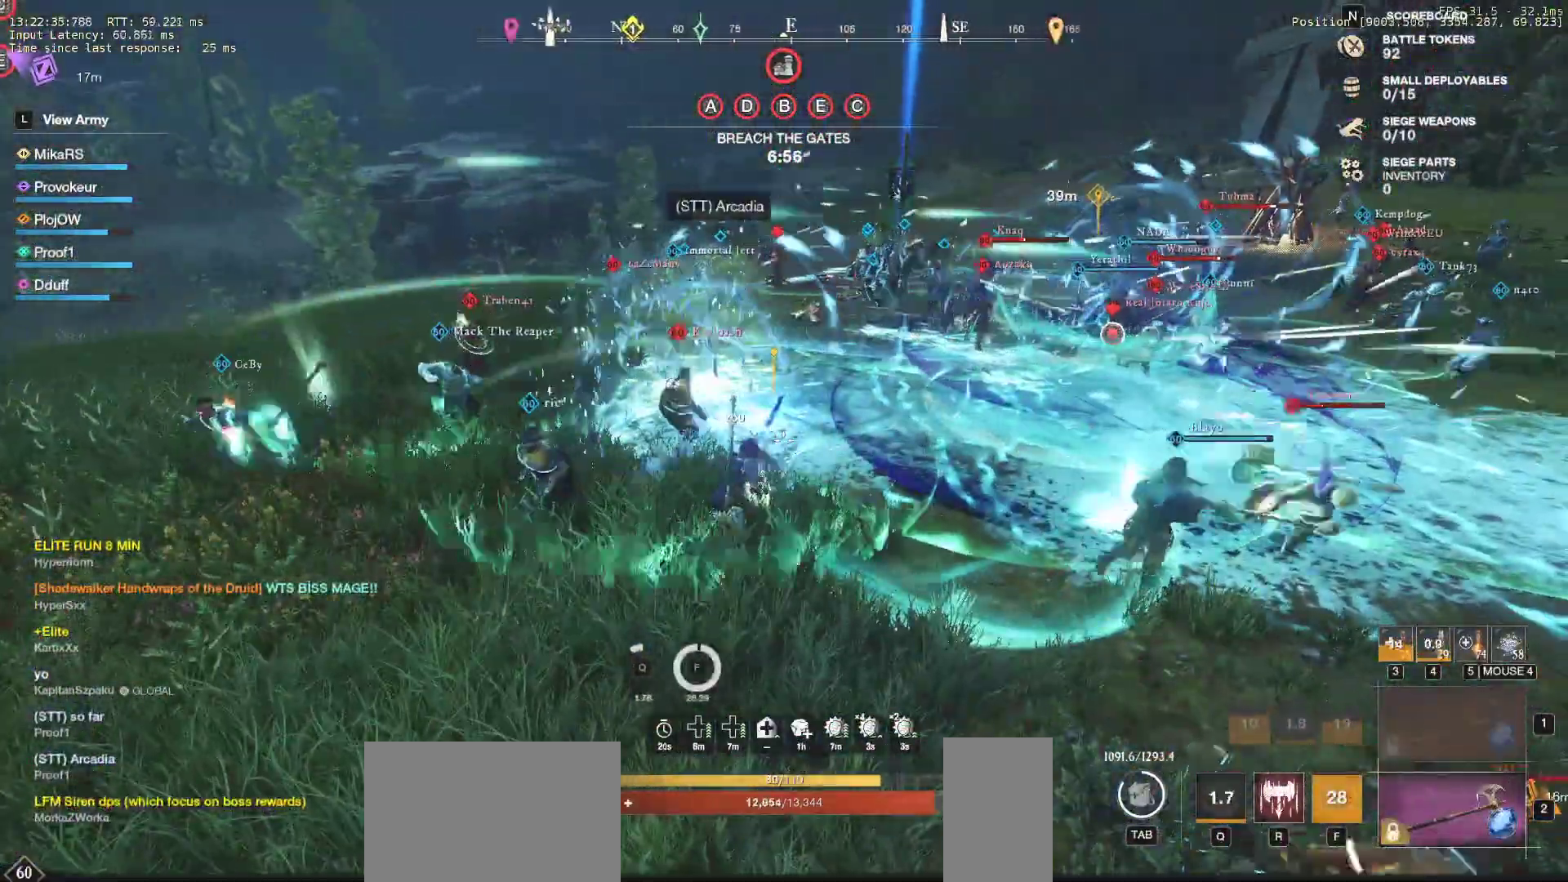
{"keys": ["w"], "mouse": ["left"], "events": [[150, "shift", "up"], [167, "mouse_left", "down"], [250, "mouse_left", "up"], [333, "mouse_left", "down"], [400, "mouse_left", "up"], [467, "mouse_left", "down"]]}
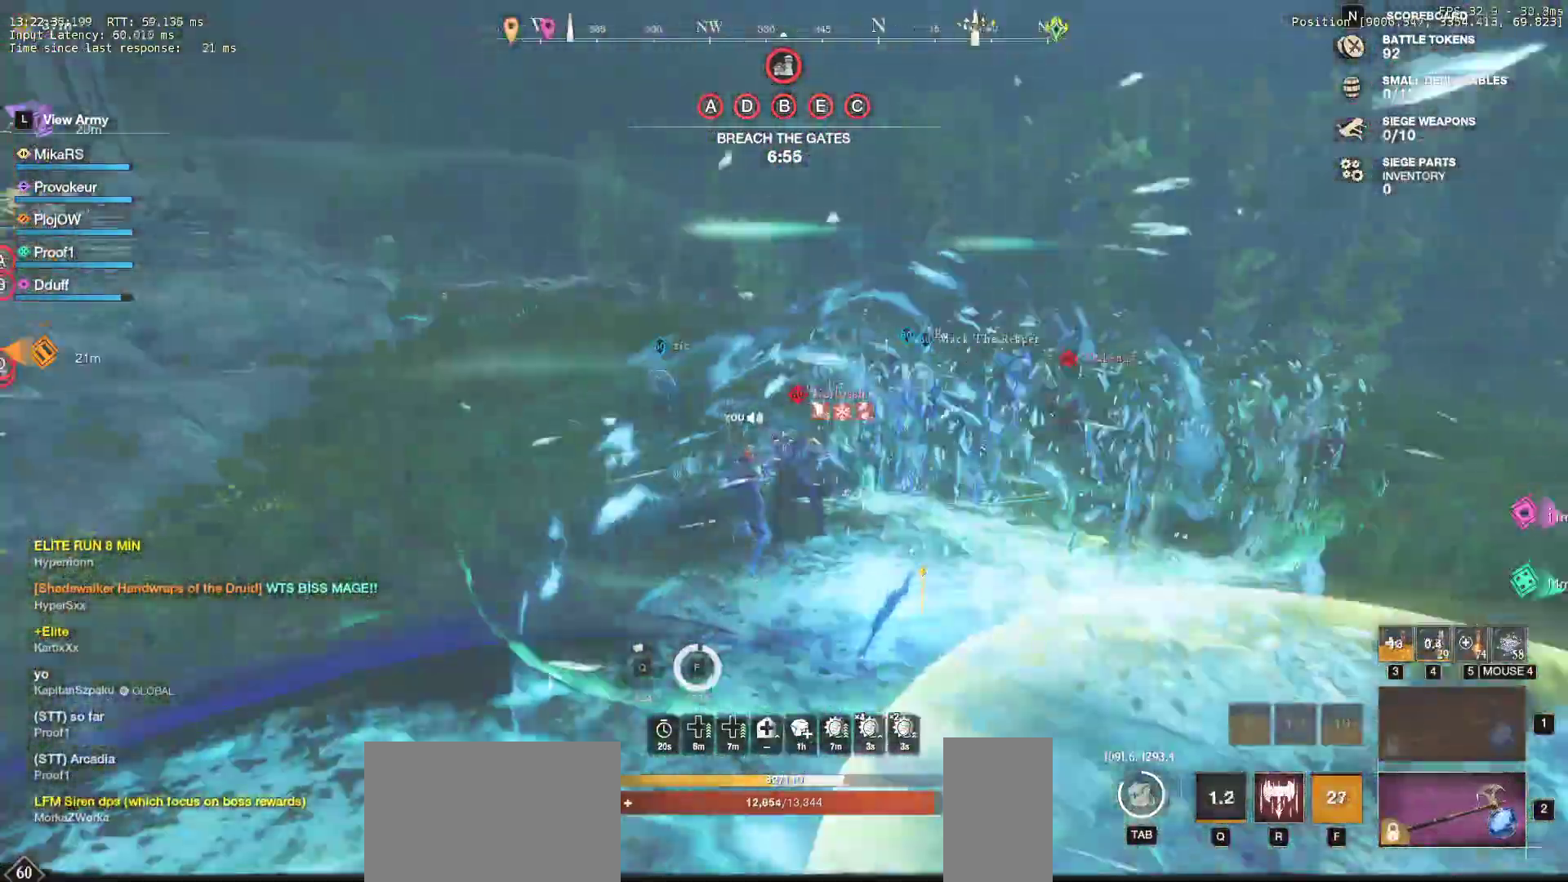
{"keys": [], "mouse": ["left"], "events": [[67, "mouse_left", "up"], [117, "r", "down"], [133, "mouse_left", "down"], [183, "w", "up"], [217, "r", "up"], [233, "mouse_left", "up"], [267, "r", "down"], [300, "mouse_left", "down"], [350, "r", "up"], [400, "mouse_left", "up"], [400, "r", "down"], [467, "mouse_left", "down"], [500, "r", "up"]]}